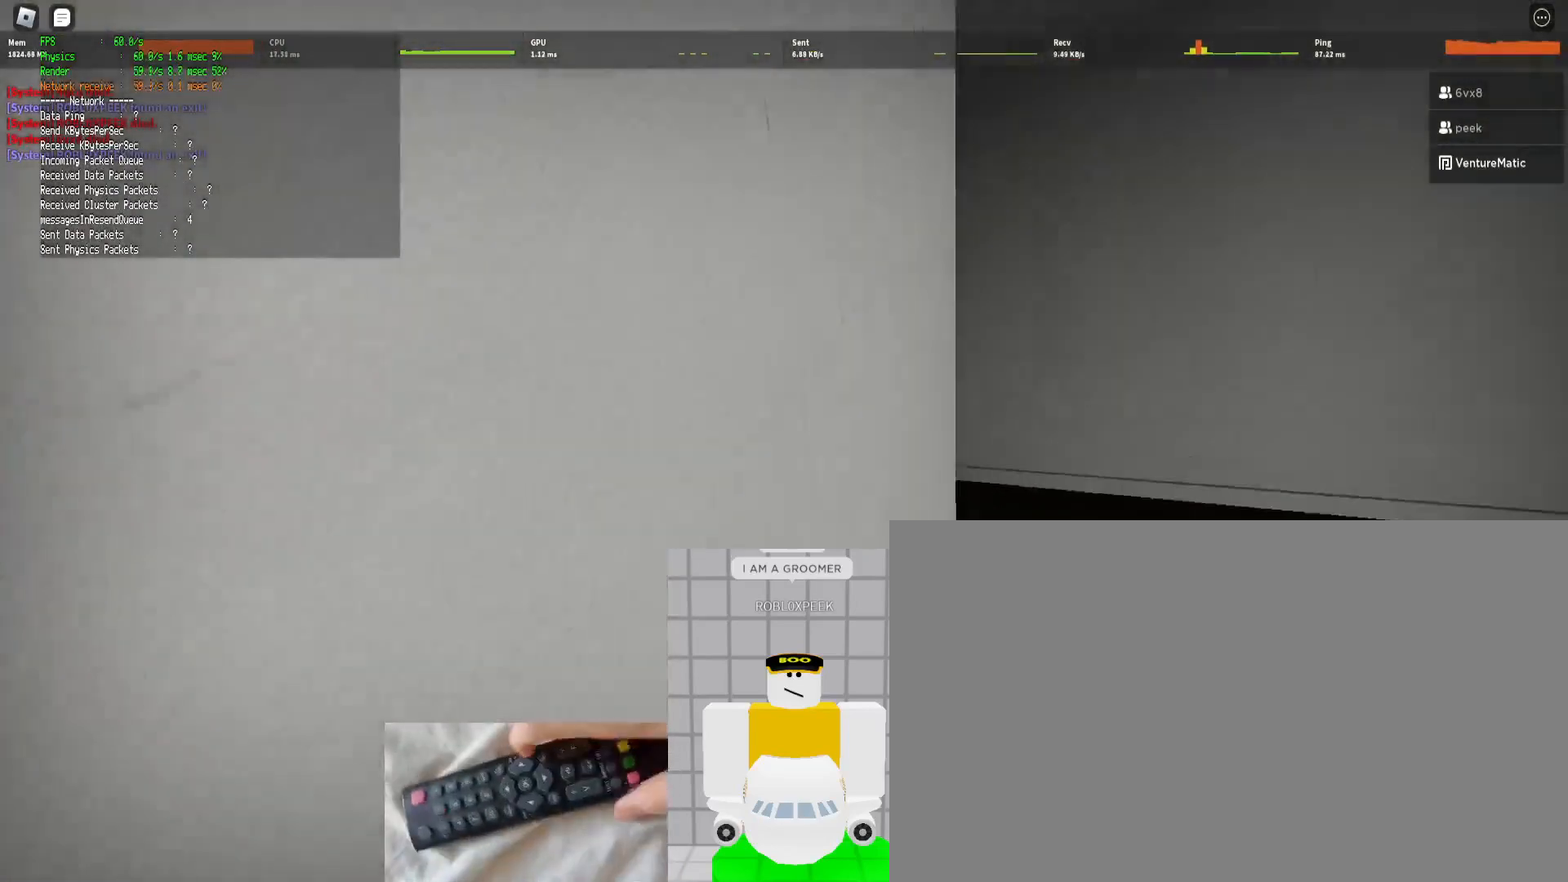
Gameplay with keyboard and mouse; each line is a JSON object with the keys and mouse buttons held at the frame after it. "events" lists presses ("down") and releases ("up") of "1", "2", "3", "4", "5", "a", "alt", "b", "c", "ctrl", "d", "e", "f", "g", "q", "r", "s", "shift", "space", "t", "tab", "tilde", "v", "w", "x", "z", "mouse_left", "mouse_wheel", "mouse_right", "mouse_mb4" and "mouse_mb5" between this image and that frame as [ms after this image, input, new state], when the widget could be followed in between. "mouse_left", "mouse_wheel", "mouse_right", "mouse_mb4", "mouse_mb5" = the "left", "wheel", "right", "mb4", "mb5" buttons of the "mouse" list. No other keys are recorded. "wheel" means that the mouse wheel is clicked or scrolled. Mouse movement is not recorded.
{"keys": ["d", "shift", "w"], "mouse": [], "events": []}
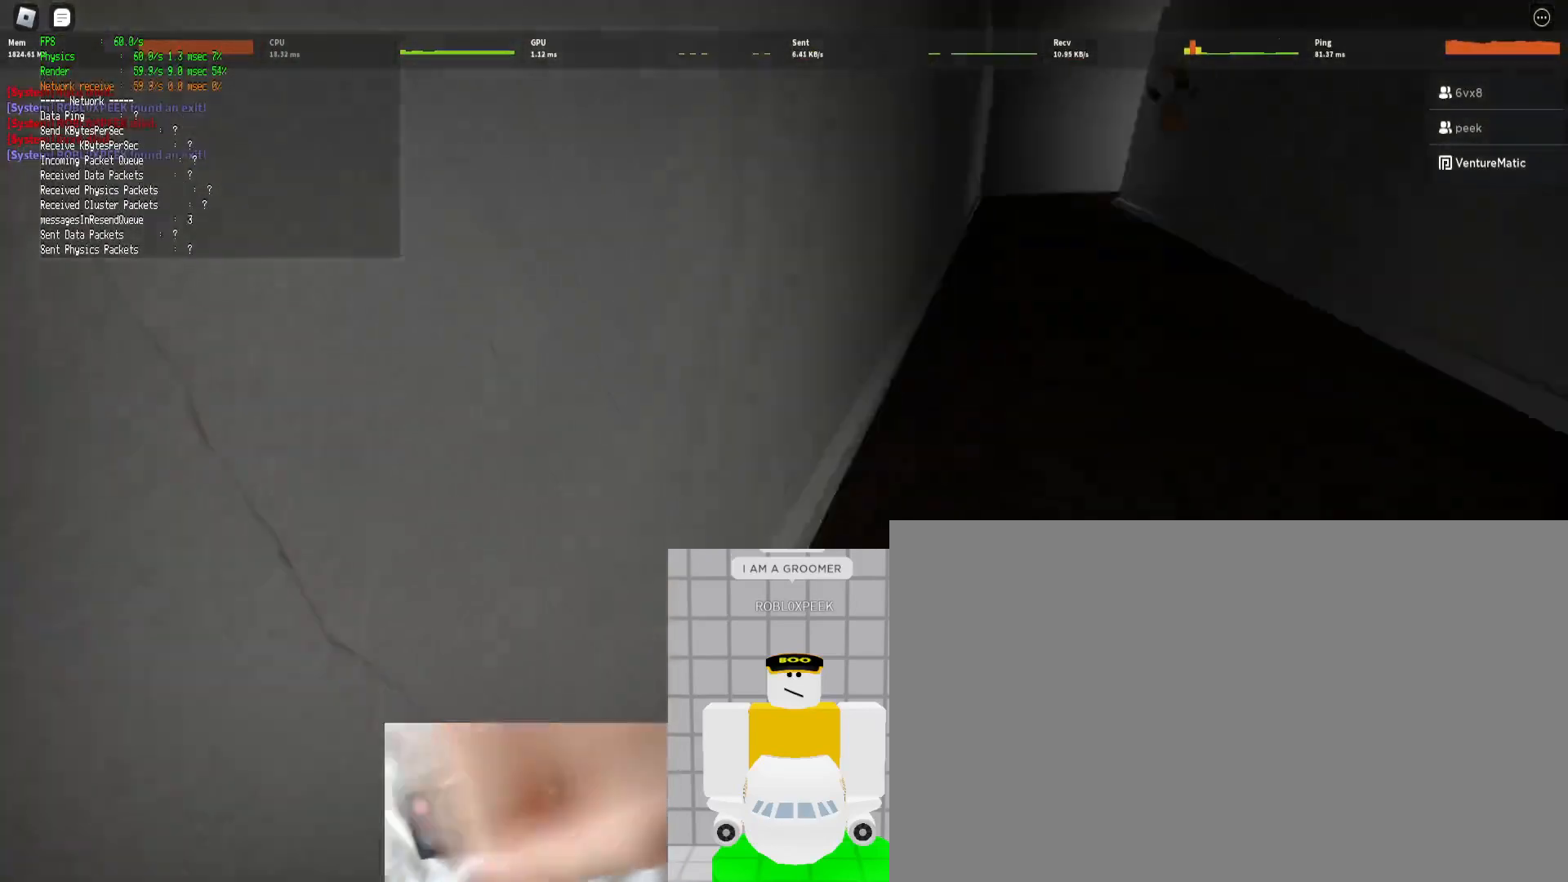
{"keys": ["d", "shift", "w"], "mouse": [], "events": [[67, "ctrl", "down"], [67, "space", "down"], [133, "space", "up"], [233, "ctrl", "up"]]}
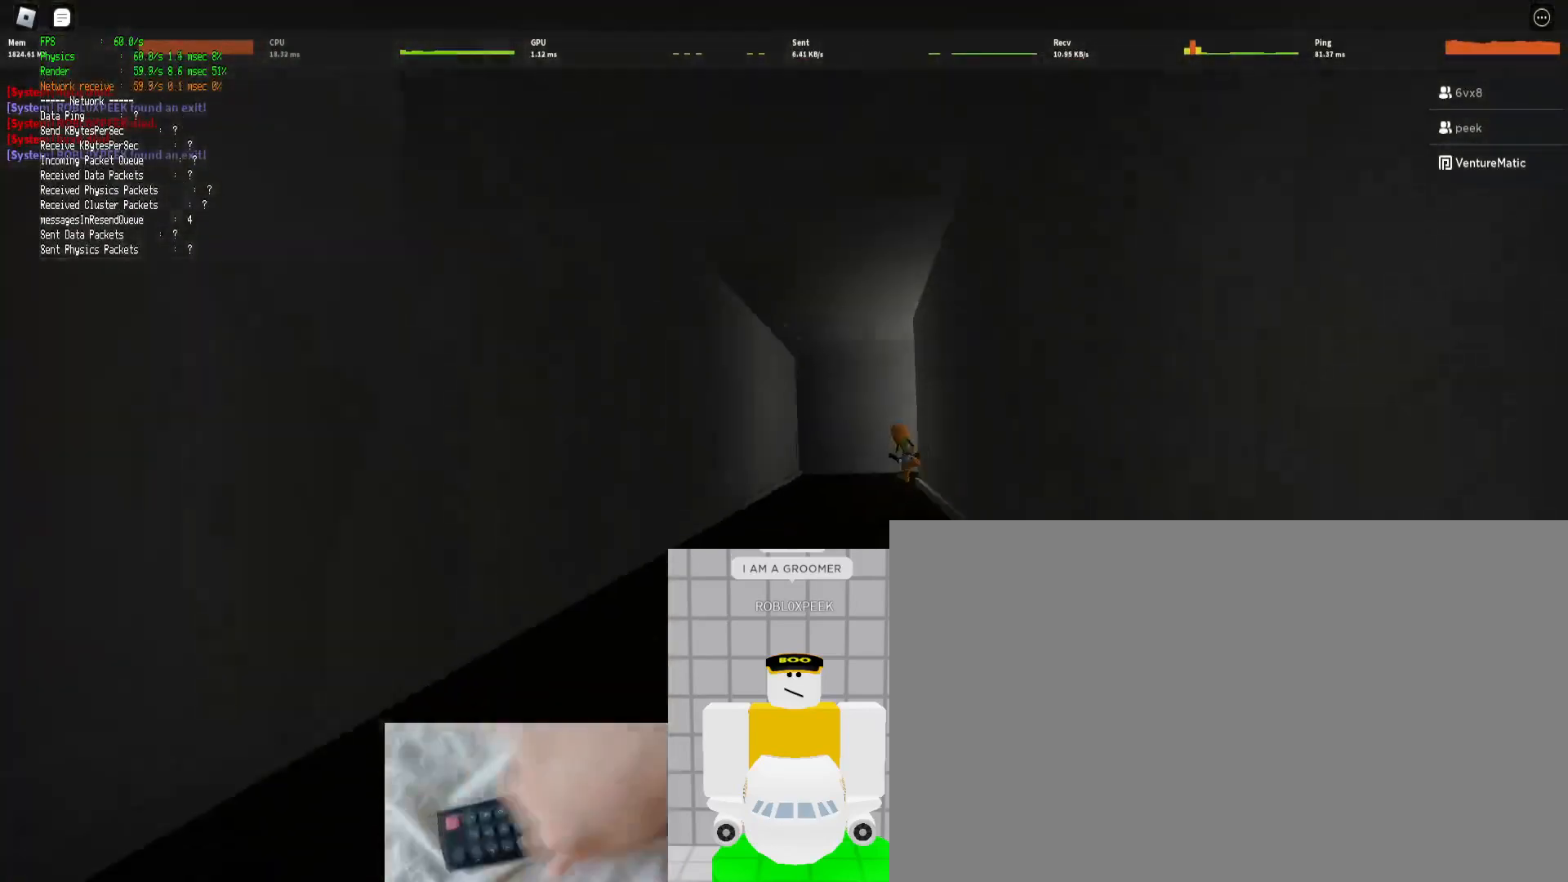
{"keys": ["ctrl", "d", "shift", "space", "w"], "mouse": [], "events": [[400, "space", "down"], [433, "ctrl", "down"]]}
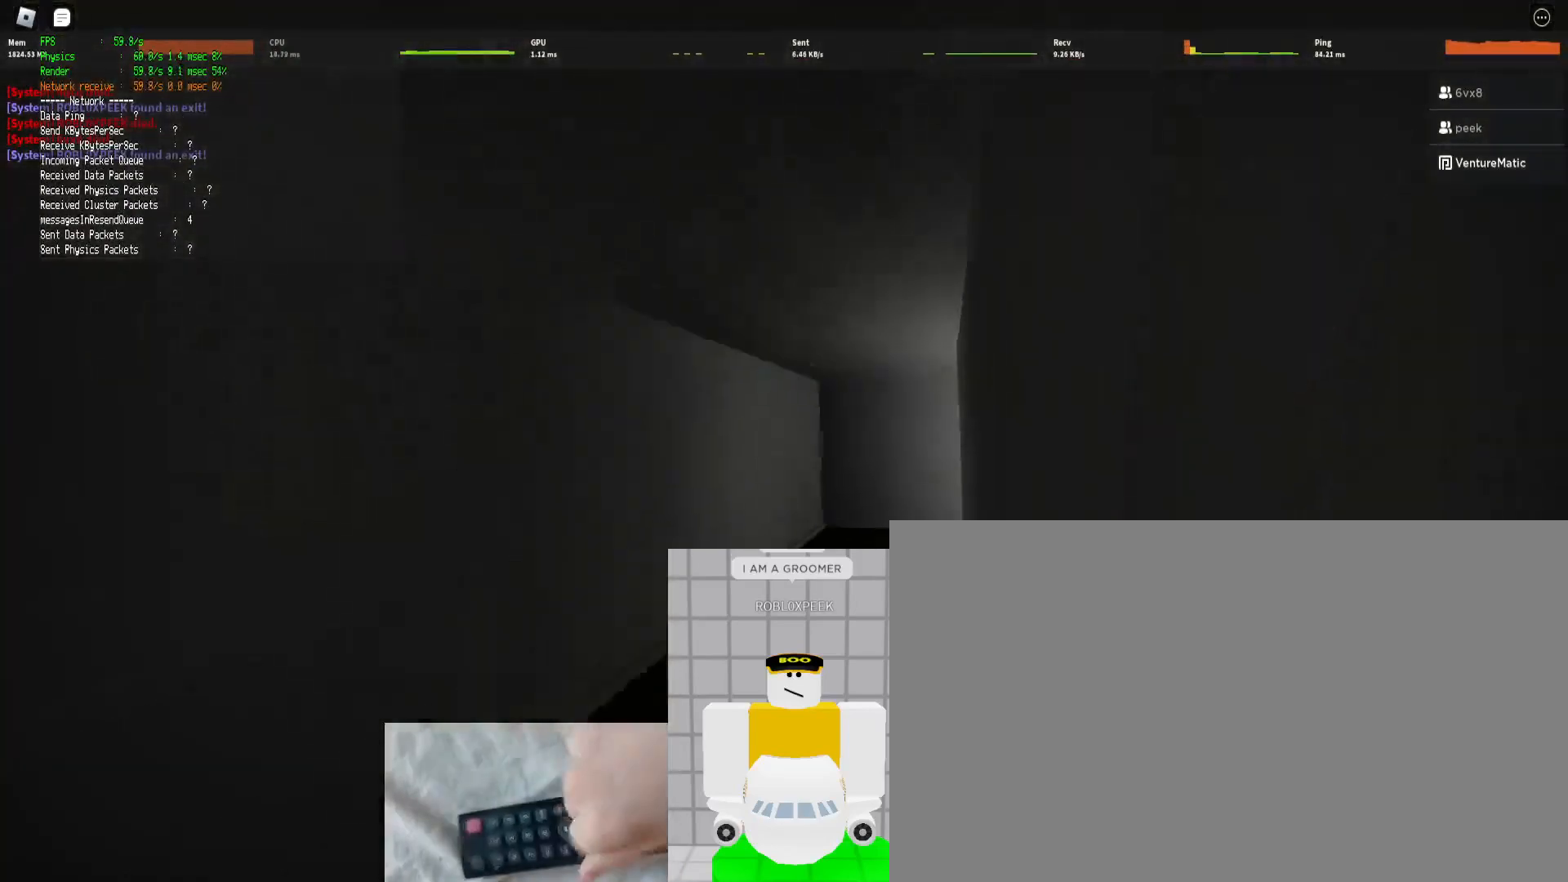
{"keys": ["d", "shift", "w"], "mouse": [], "events": [[33, "space", "up"], [133, "ctrl", "up"]]}
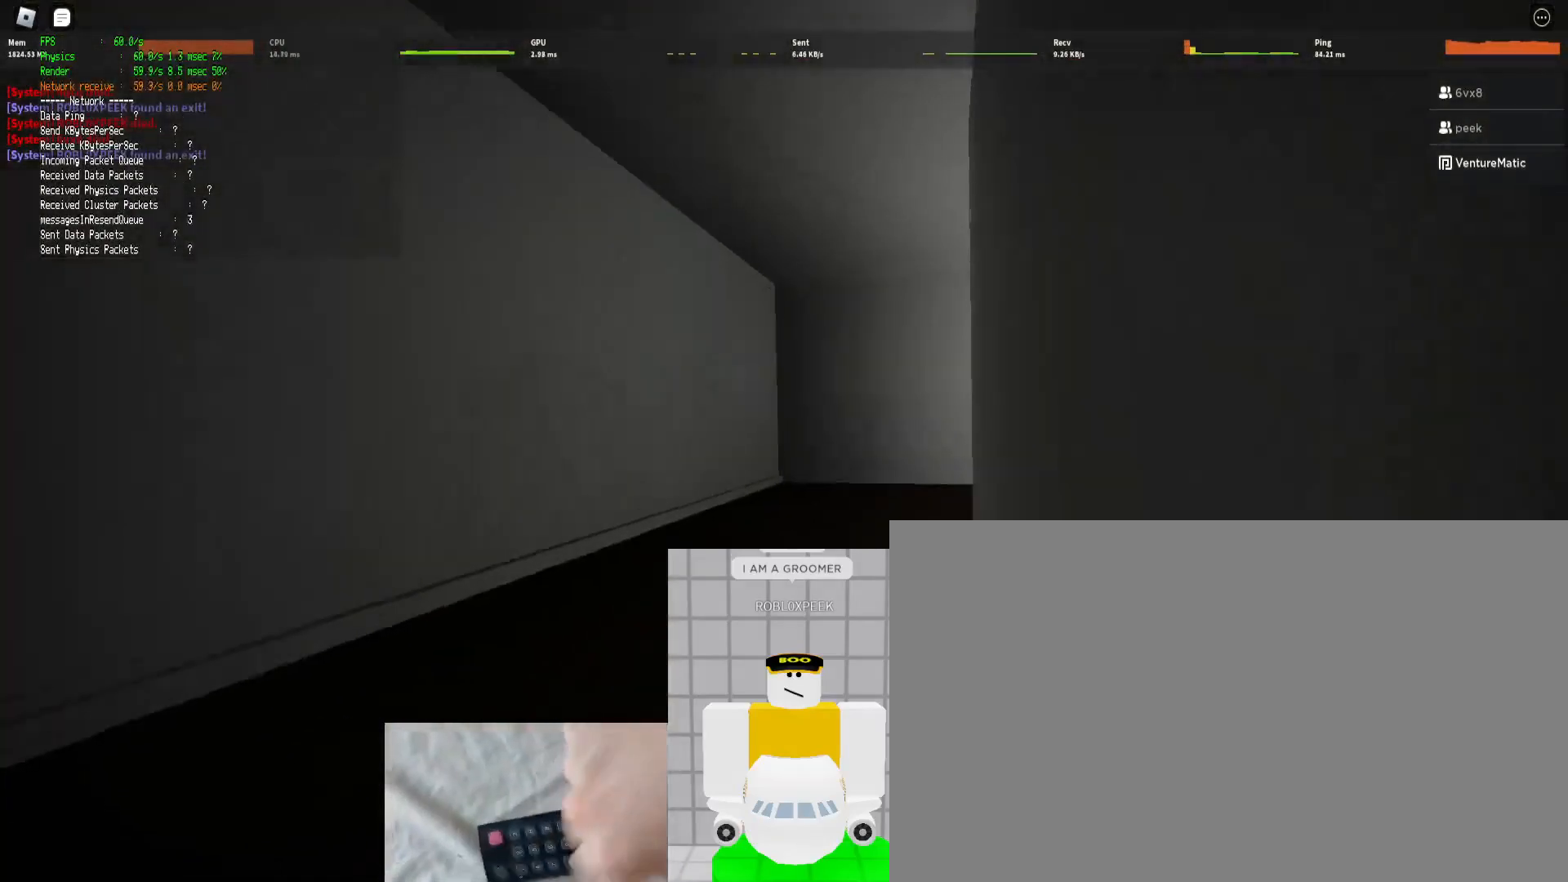
{"keys": ["ctrl", "d", "shift", "space", "w"], "mouse": [], "events": [[367, "ctrl", "down"], [367, "space", "down"]]}
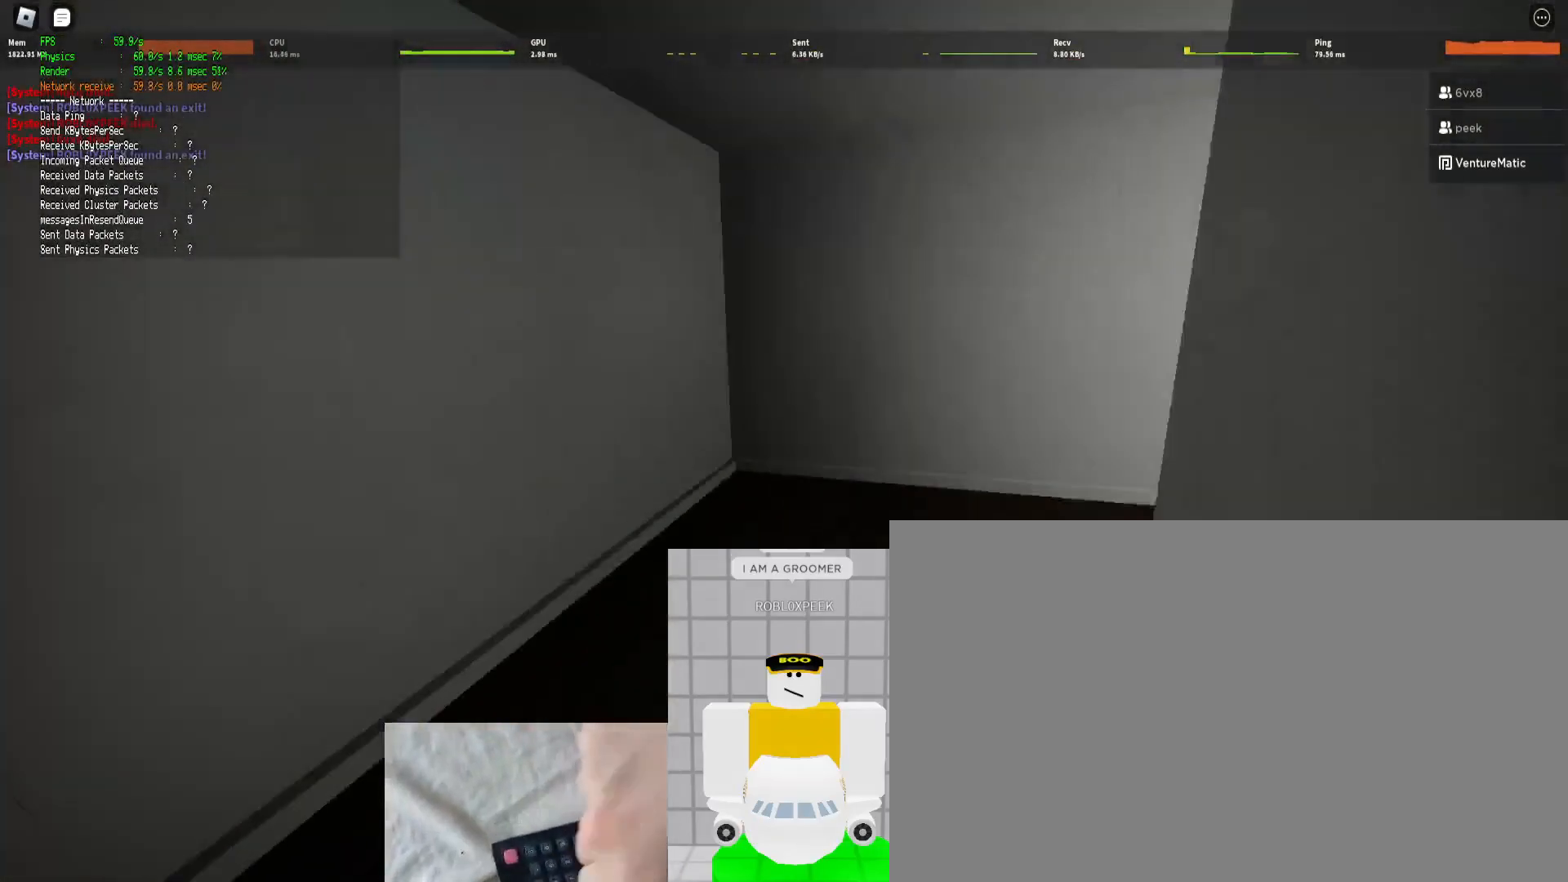
{"keys": ["d", "shift", "w"], "mouse": [], "events": [[33, "space", "up"], [67, "ctrl", "up"]]}
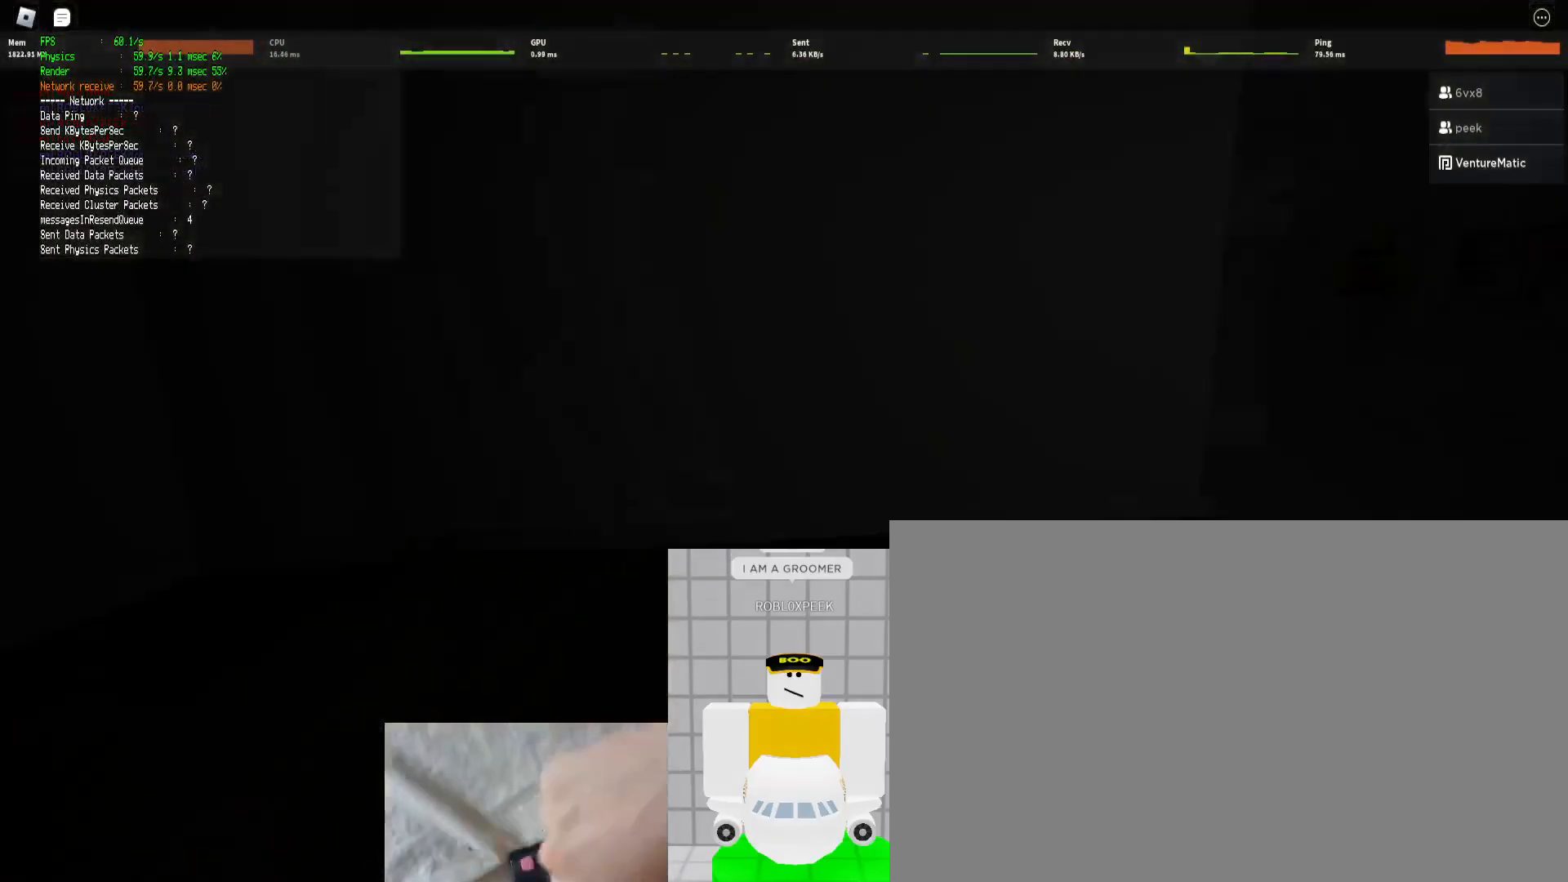
{"keys": [], "mouse": [], "events": [[67, "d", "up"], [67, "shift", "up"], [67, "w", "up"]]}
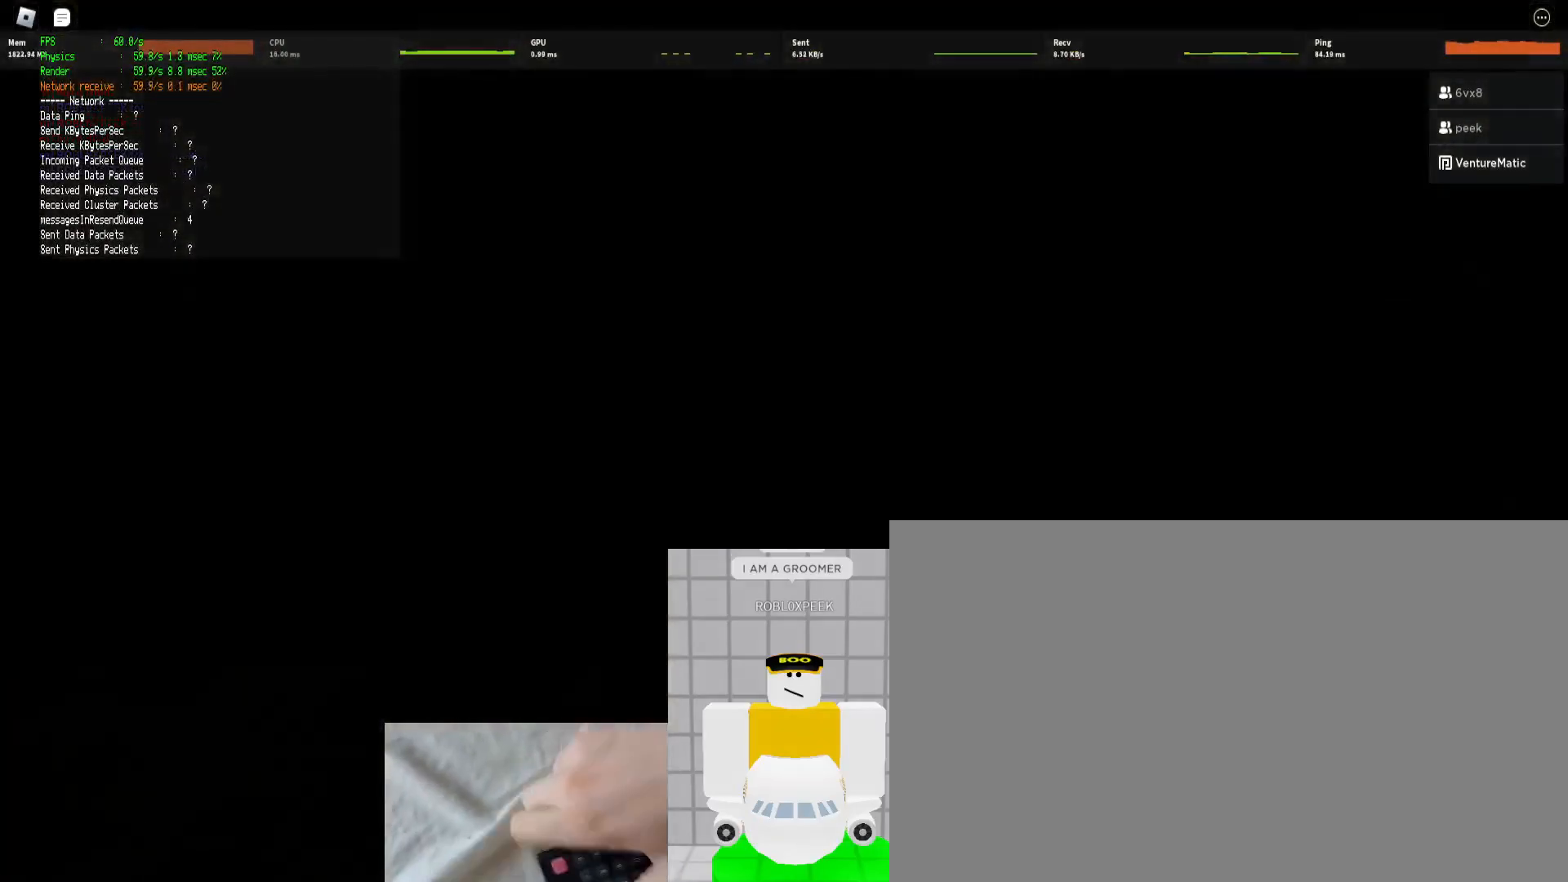
{"keys": [], "mouse": [], "events": []}
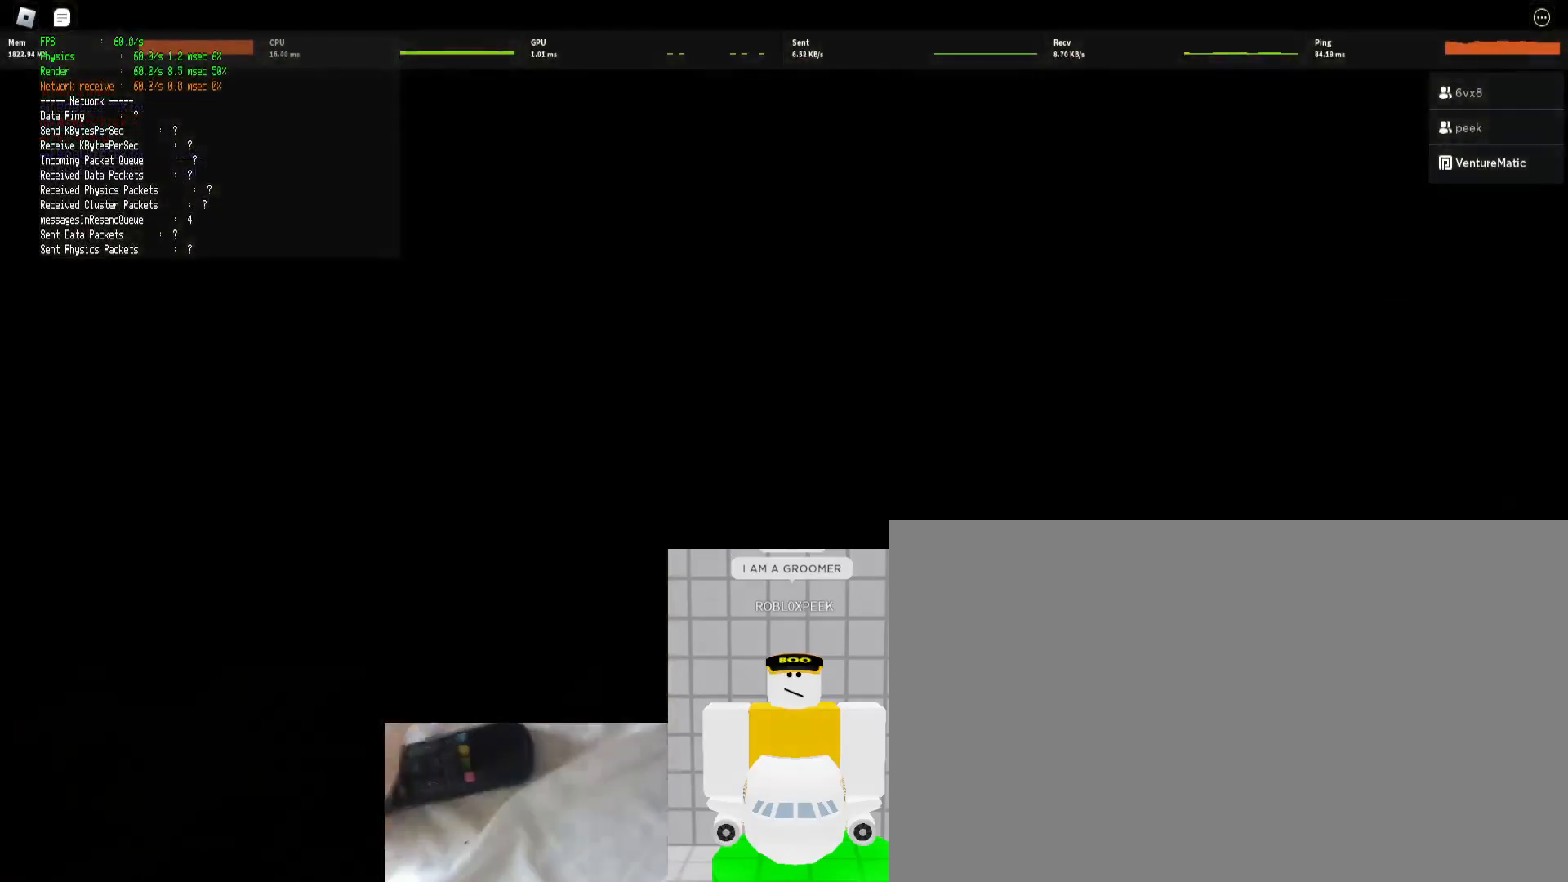
{"keys": [], "mouse": [], "events": []}
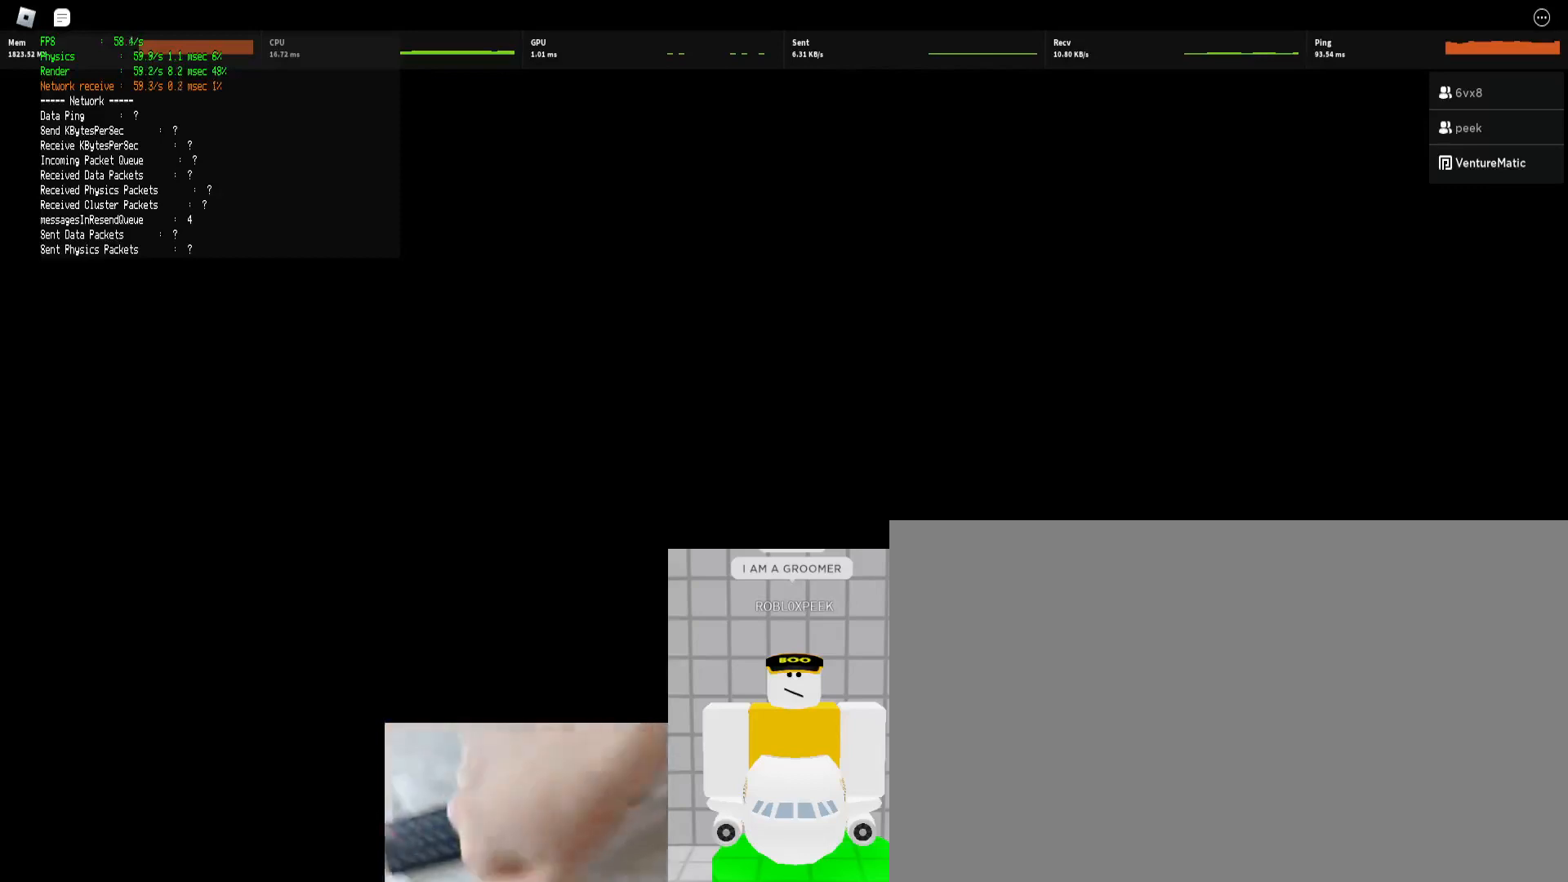
{"keys": [], "mouse": [], "events": []}
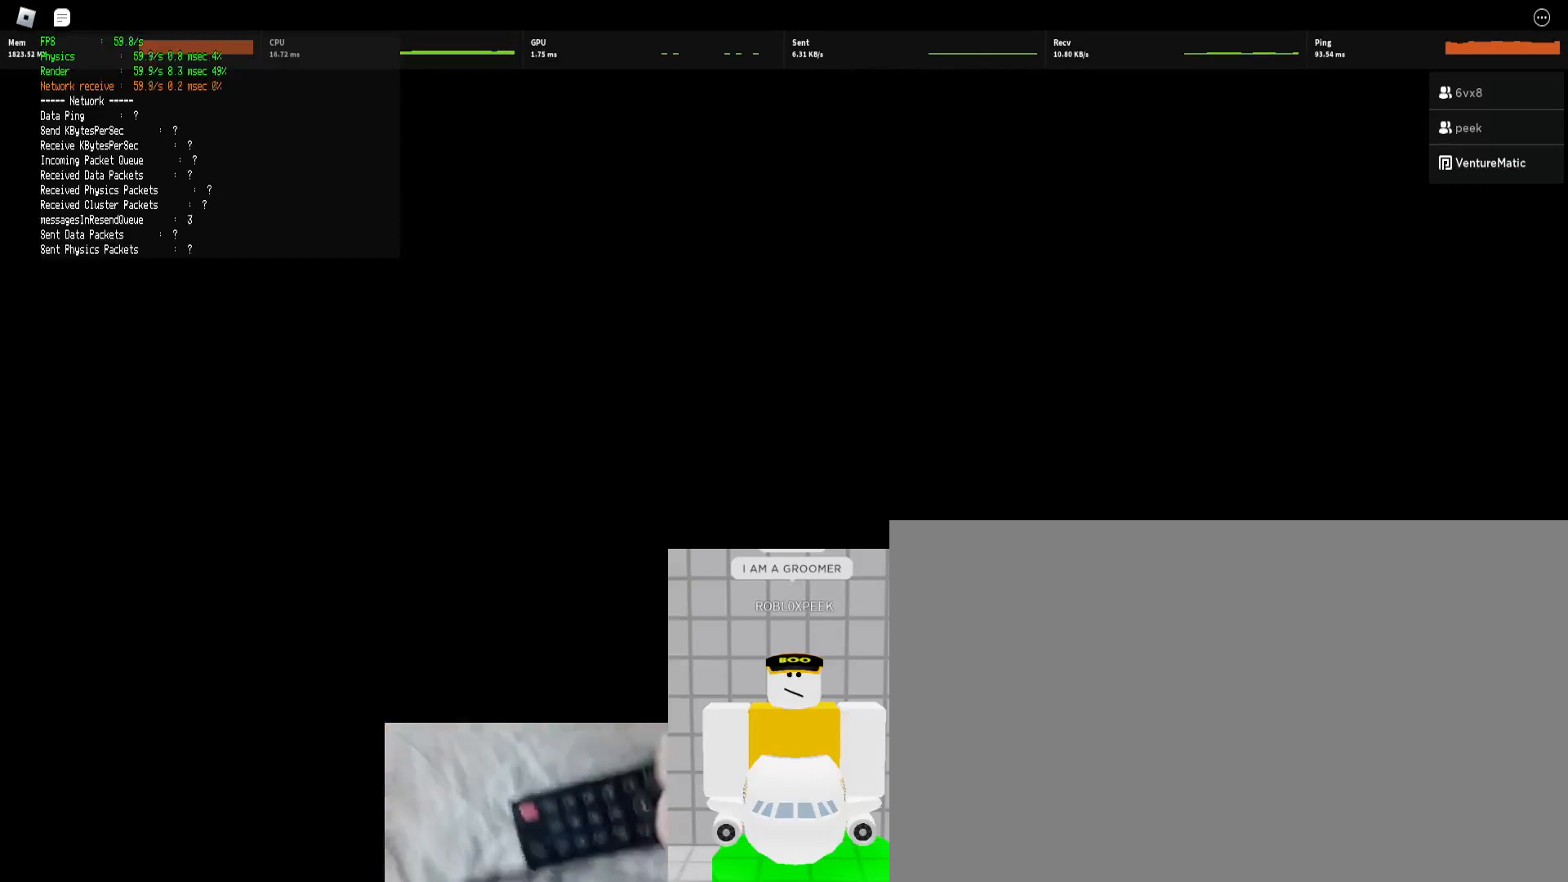
{"keys": [], "mouse": [], "events": []}
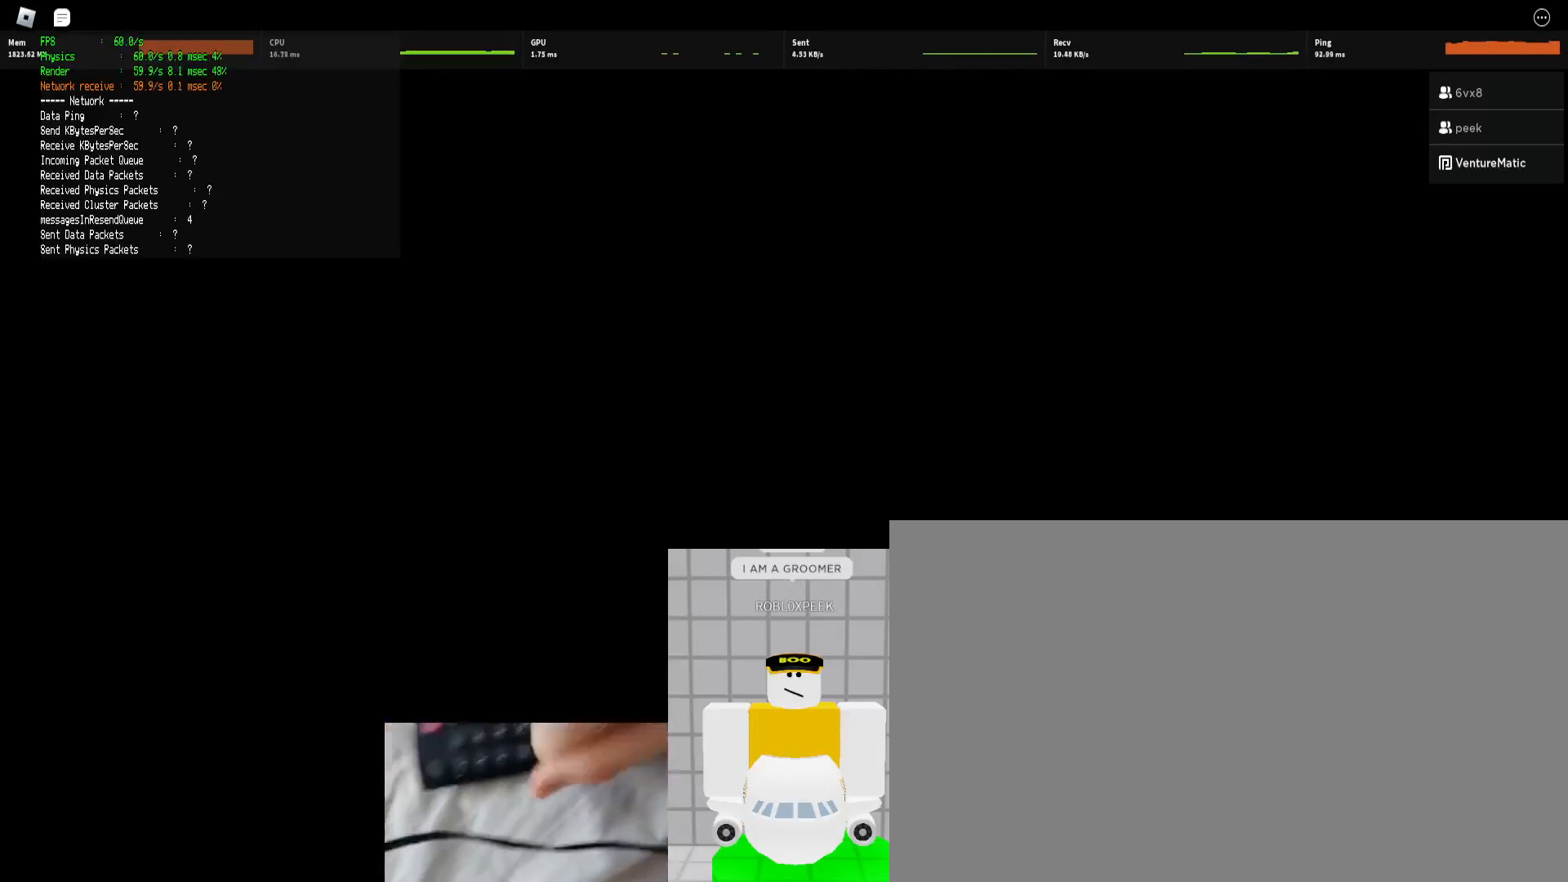
{"keys": [], "mouse": [], "events": []}
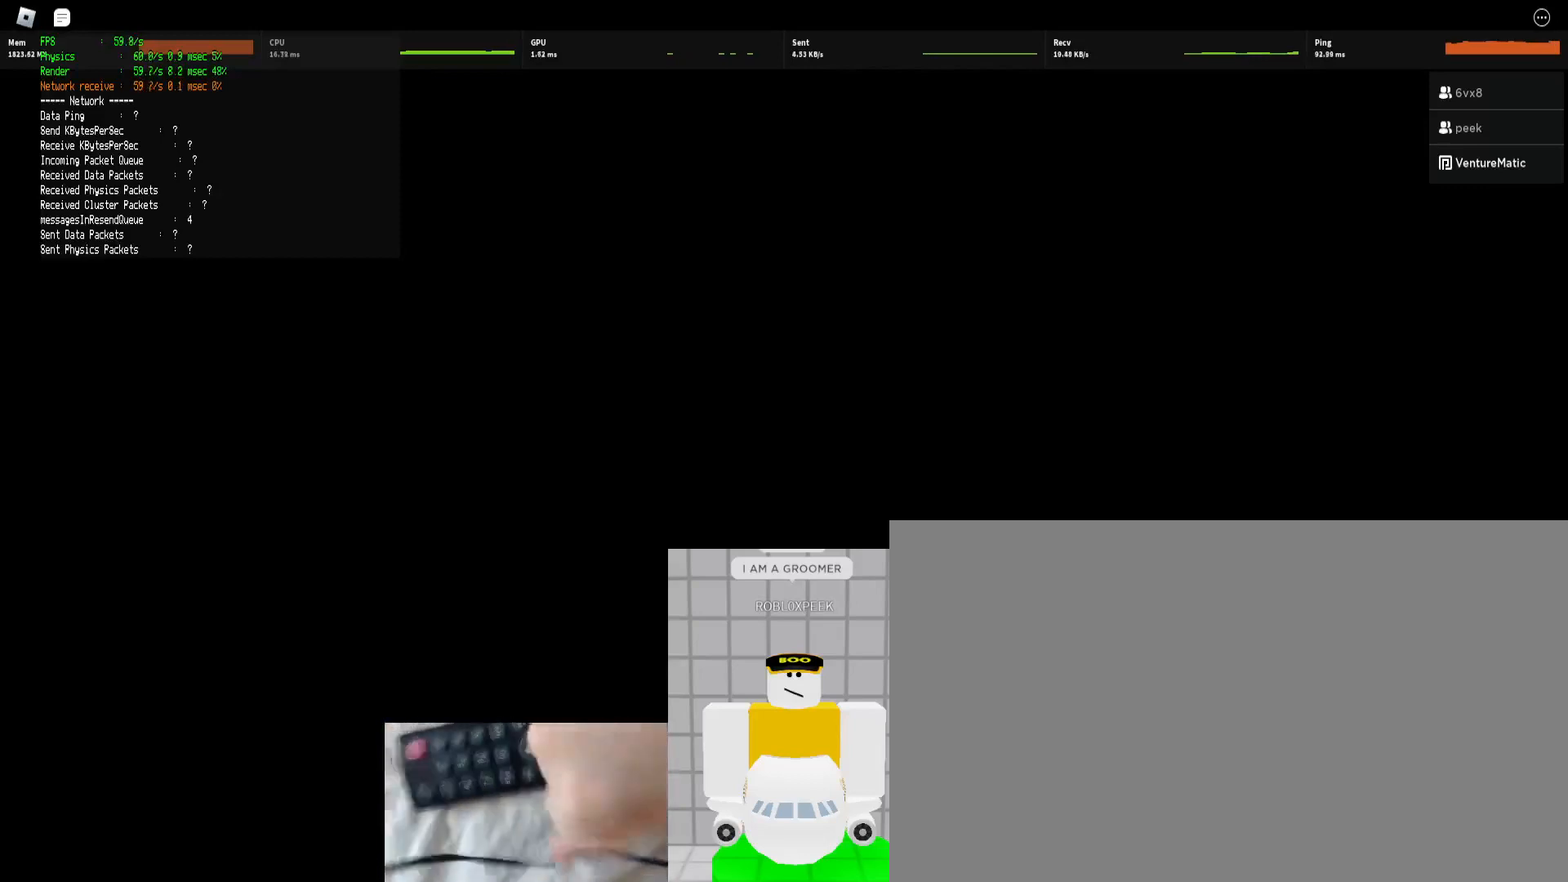
{"keys": ["space"], "mouse": [], "events": [[500, "space", "down"]]}
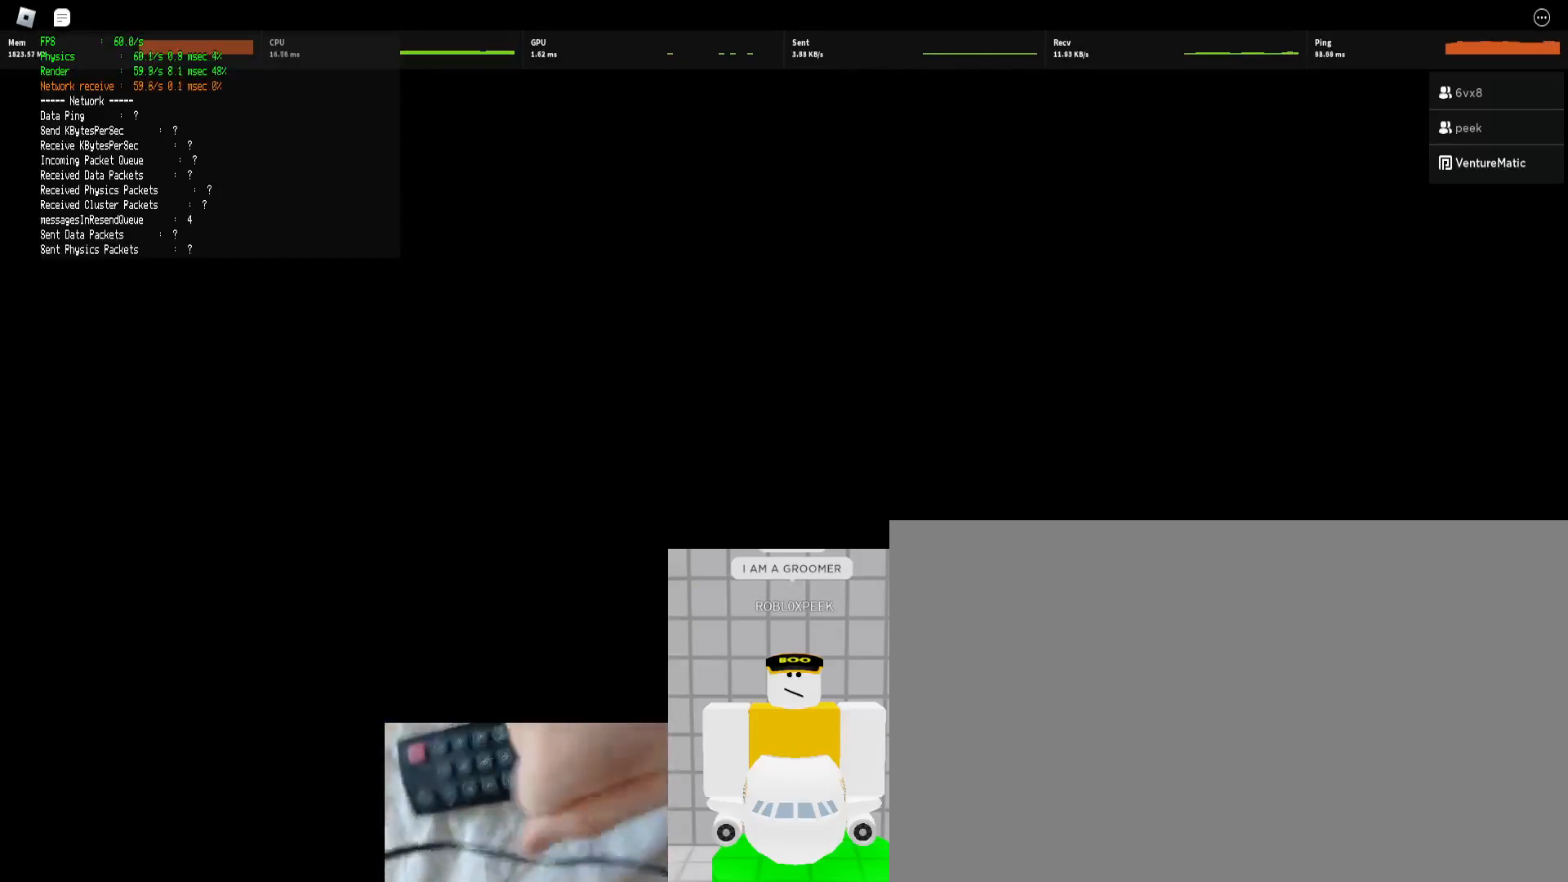
{"keys": ["space"], "mouse": [], "events": [[67, "space", "up"], [133, "space", "down"], [200, "space", "up"], [300, "space", "down"], [367, "space", "up"], [433, "space", "down"]]}
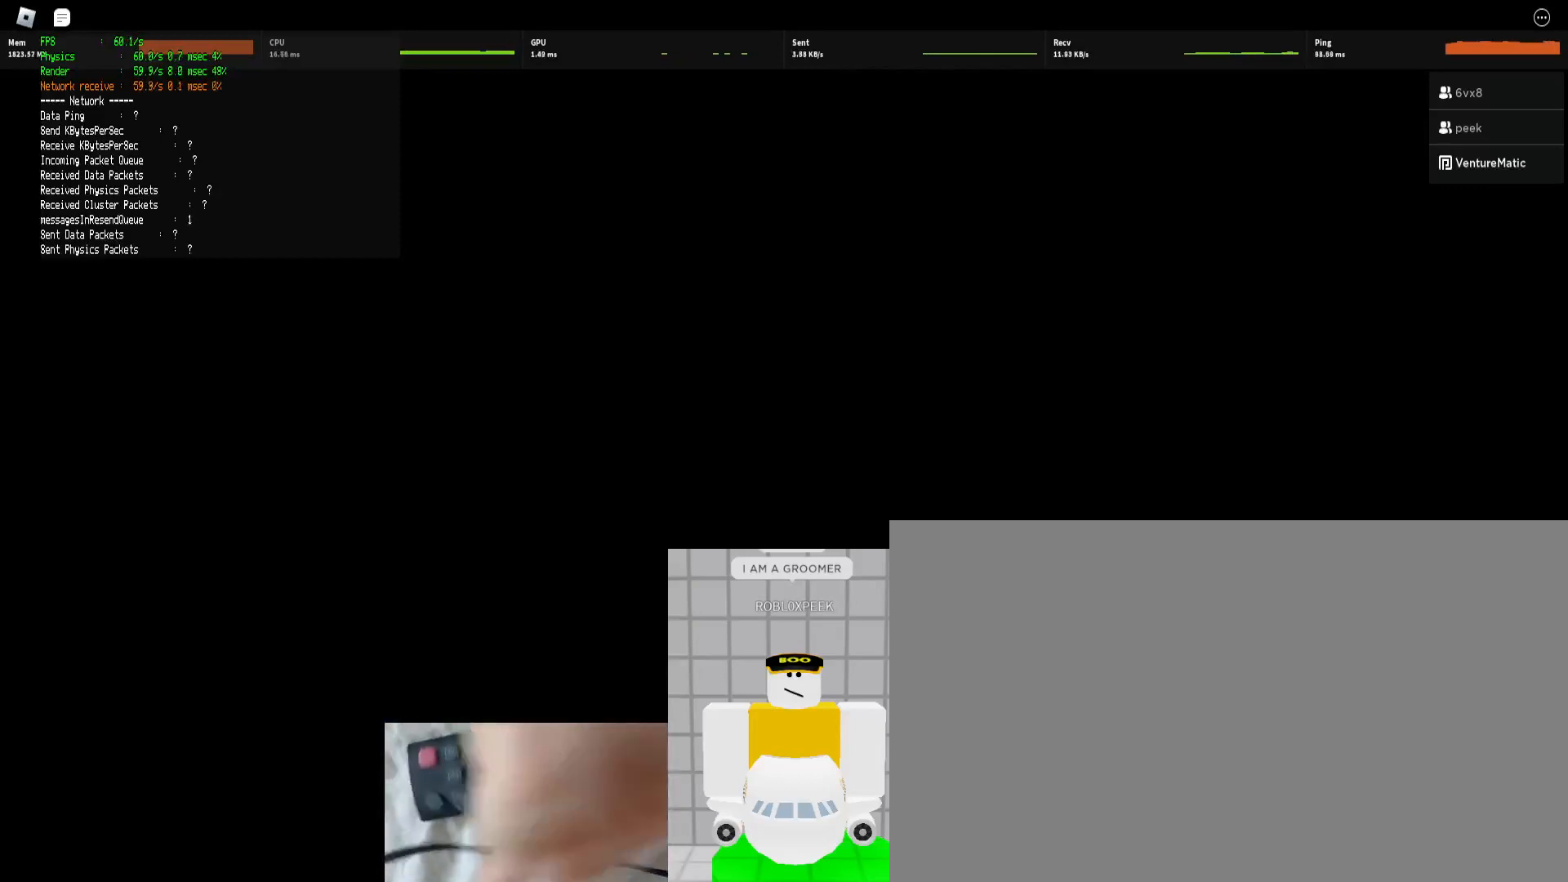
{"keys": [], "mouse": [], "events": [[33, "space", "up"], [100, "space", "down"], [200, "space", "up"], [267, "space", "down"], [367, "space", "up"]]}
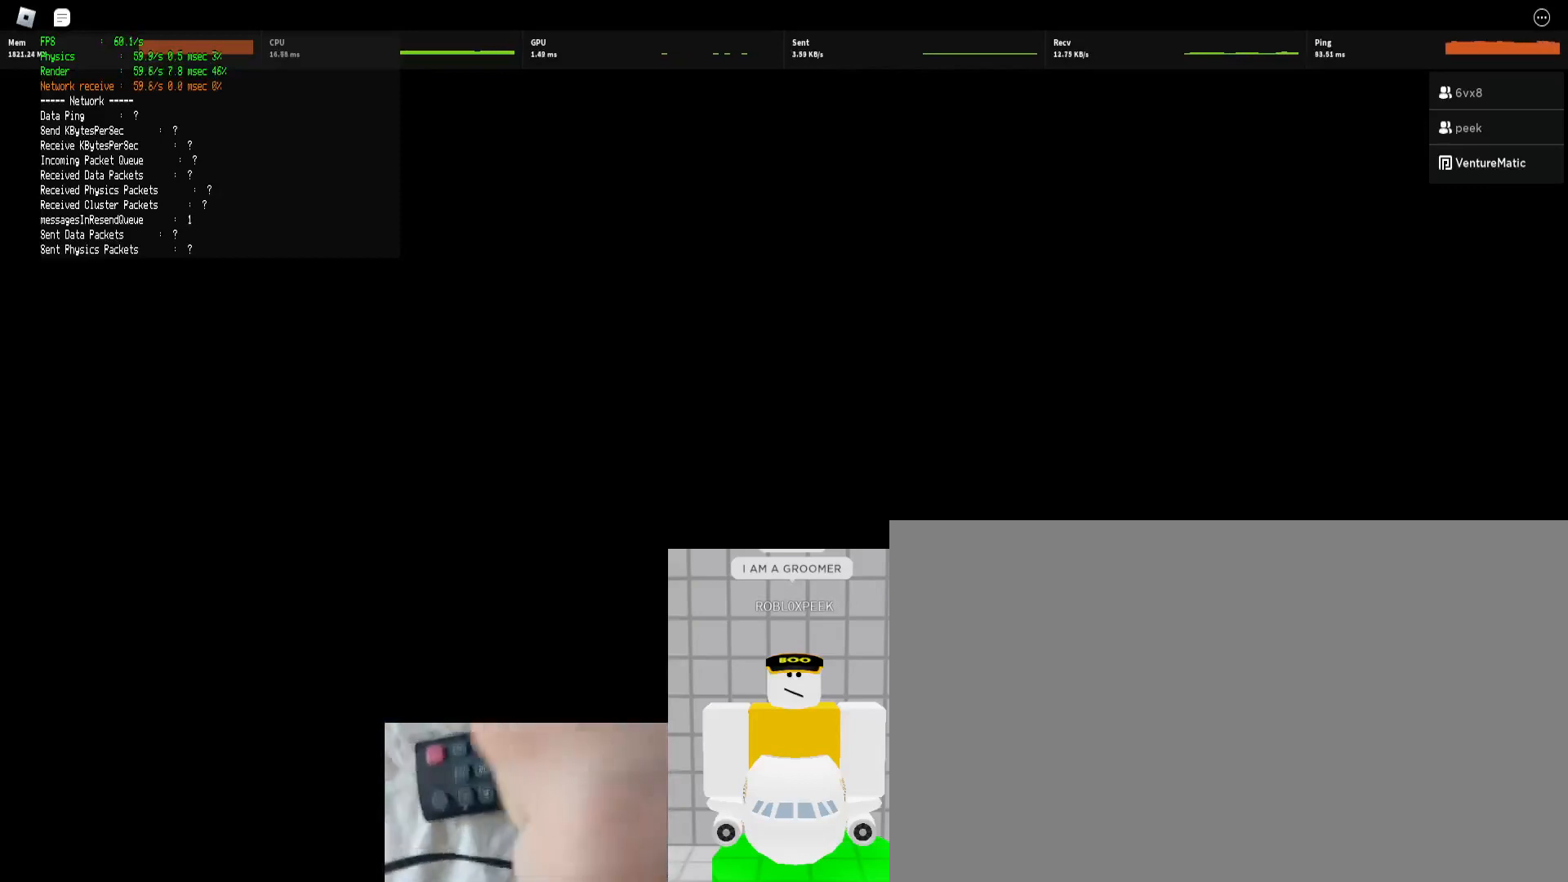
{"keys": [], "mouse": [], "events": [[67, "space", "down"], [133, "space", "up"], [233, "space", "down"], [300, "space", "up"], [400, "space", "down"], [467, "space", "up"]]}
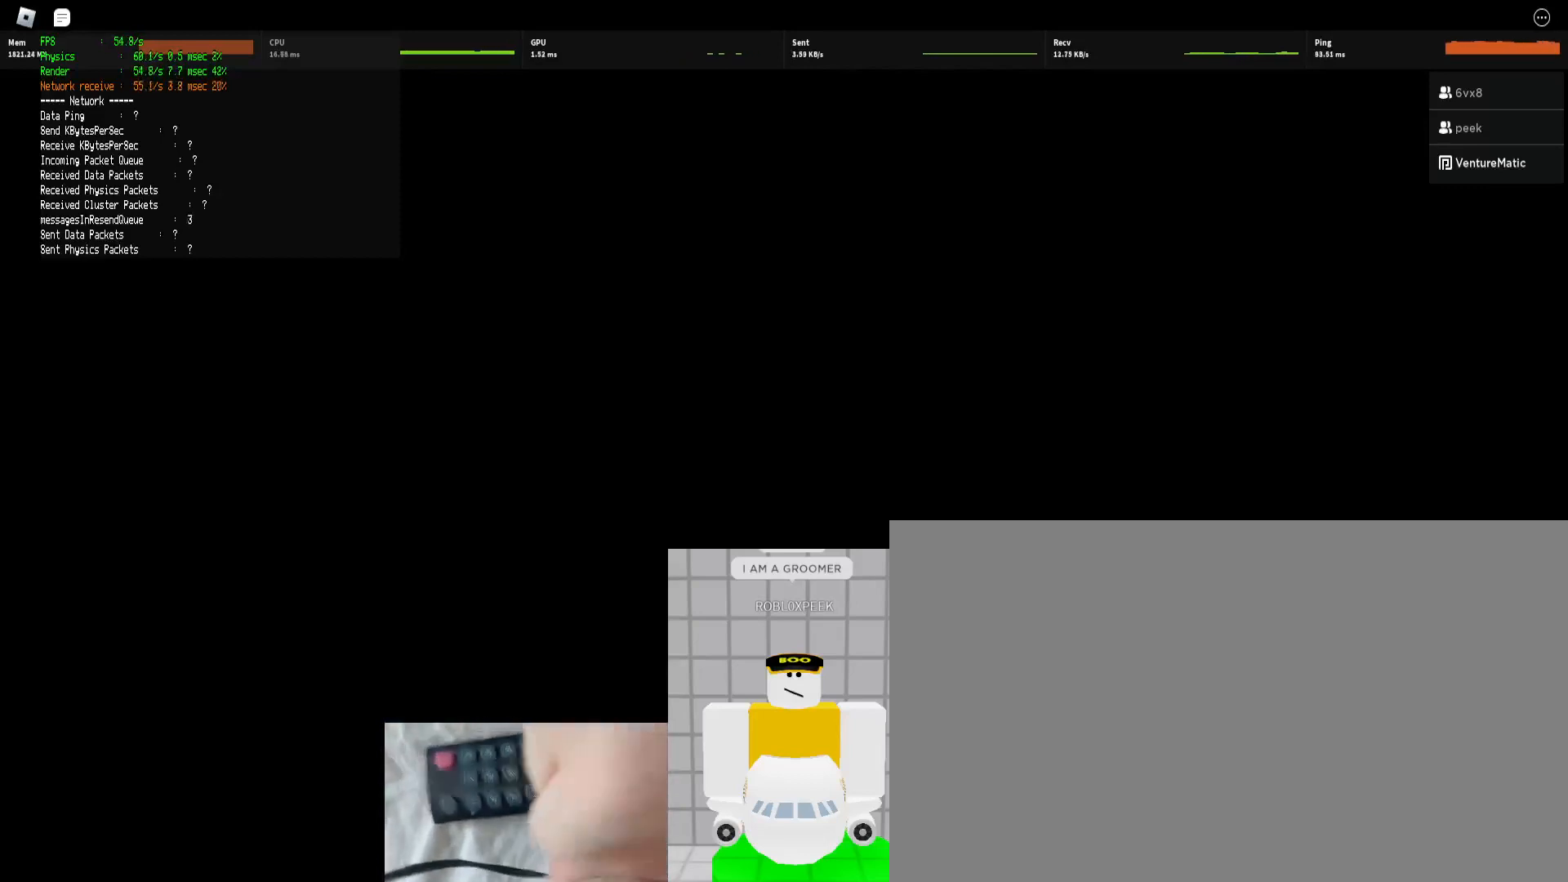
{"keys": ["space"], "mouse": [], "events": [[100, "space", "down"], [133, "space", "up"], [300, "space", "down"], [333, "space", "up"], [467, "space", "down"]]}
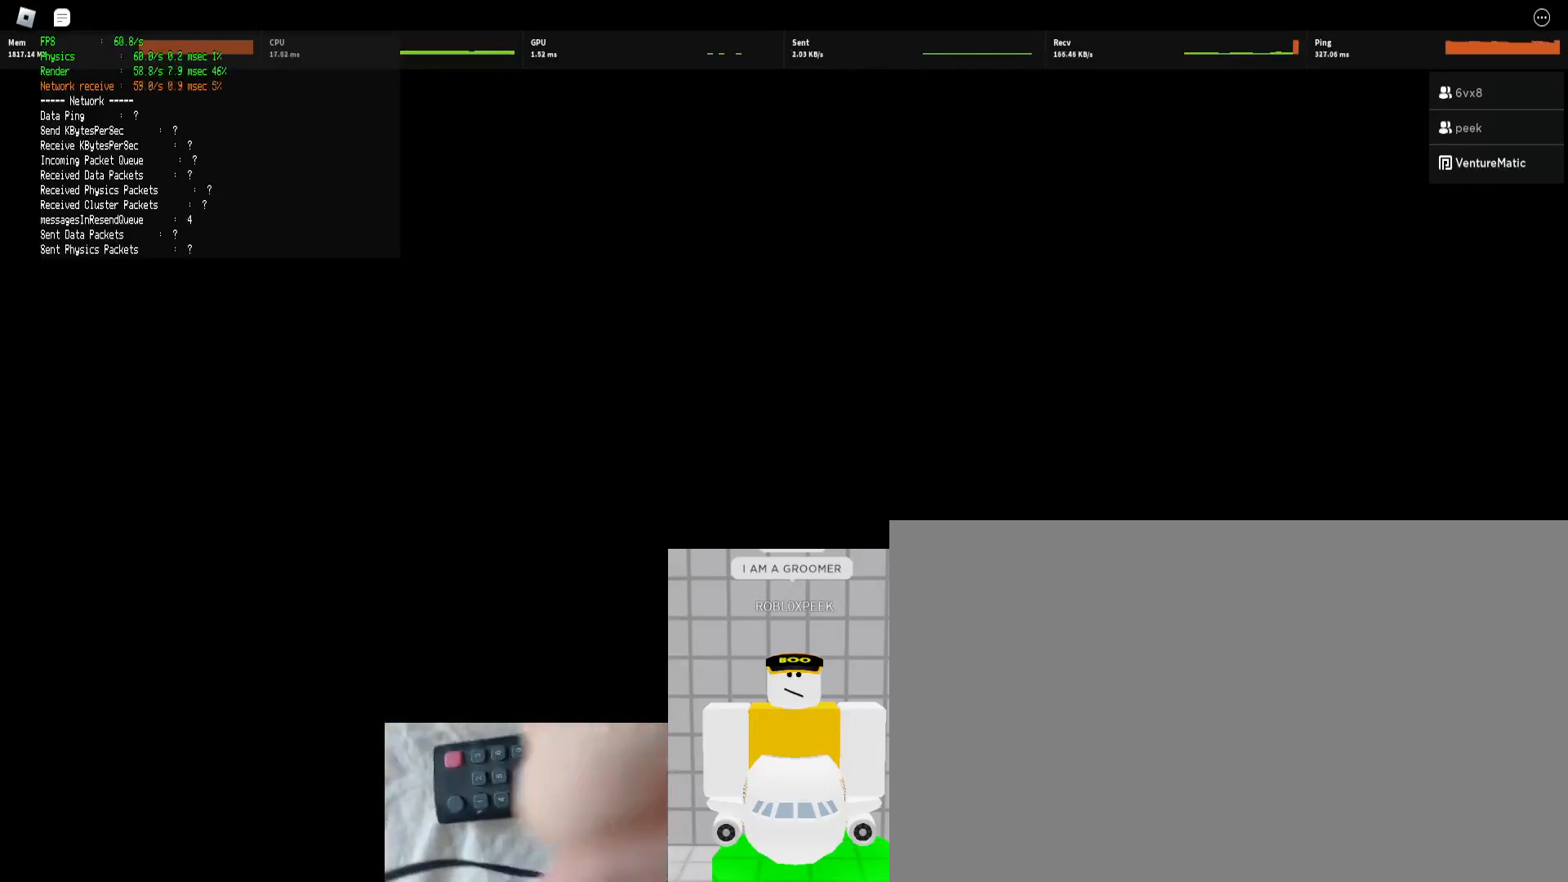
{"keys": ["space"], "mouse": [], "events": [[33, "space", "up"], [167, "space", "down"], [200, "space", "up"], [300, "space", "down"], [333, "space", "up"], [433, "space", "down"]]}
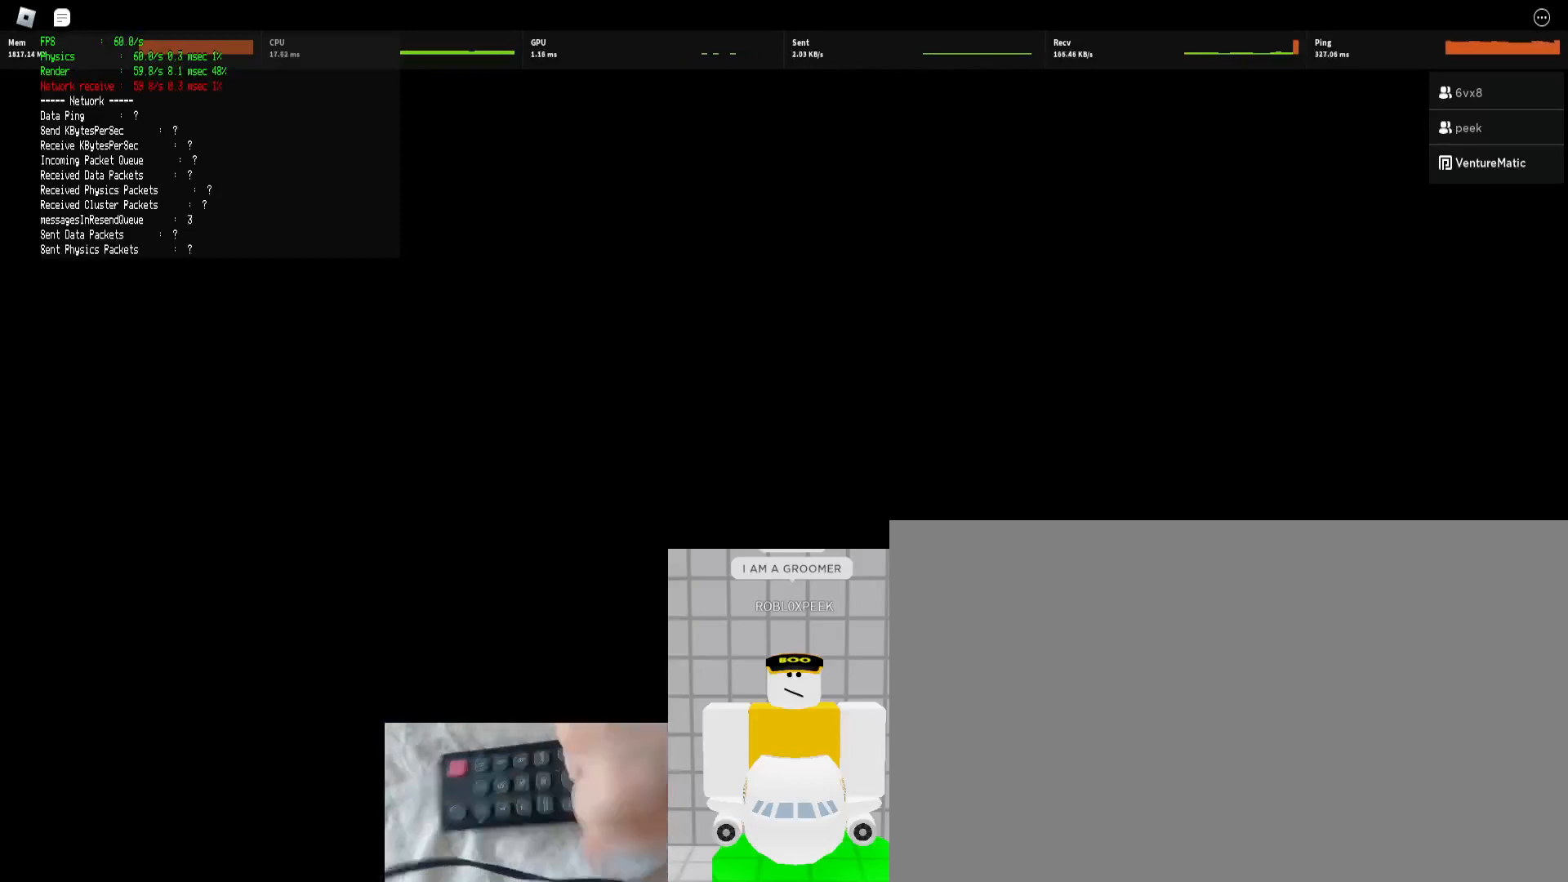
{"keys": [], "mouse": [], "events": [[33, "space", "up"], [67, "space", "down"], [167, "space", "up"], [233, "space", "down"], [333, "space", "up"], [400, "space", "down"], [467, "space", "up"]]}
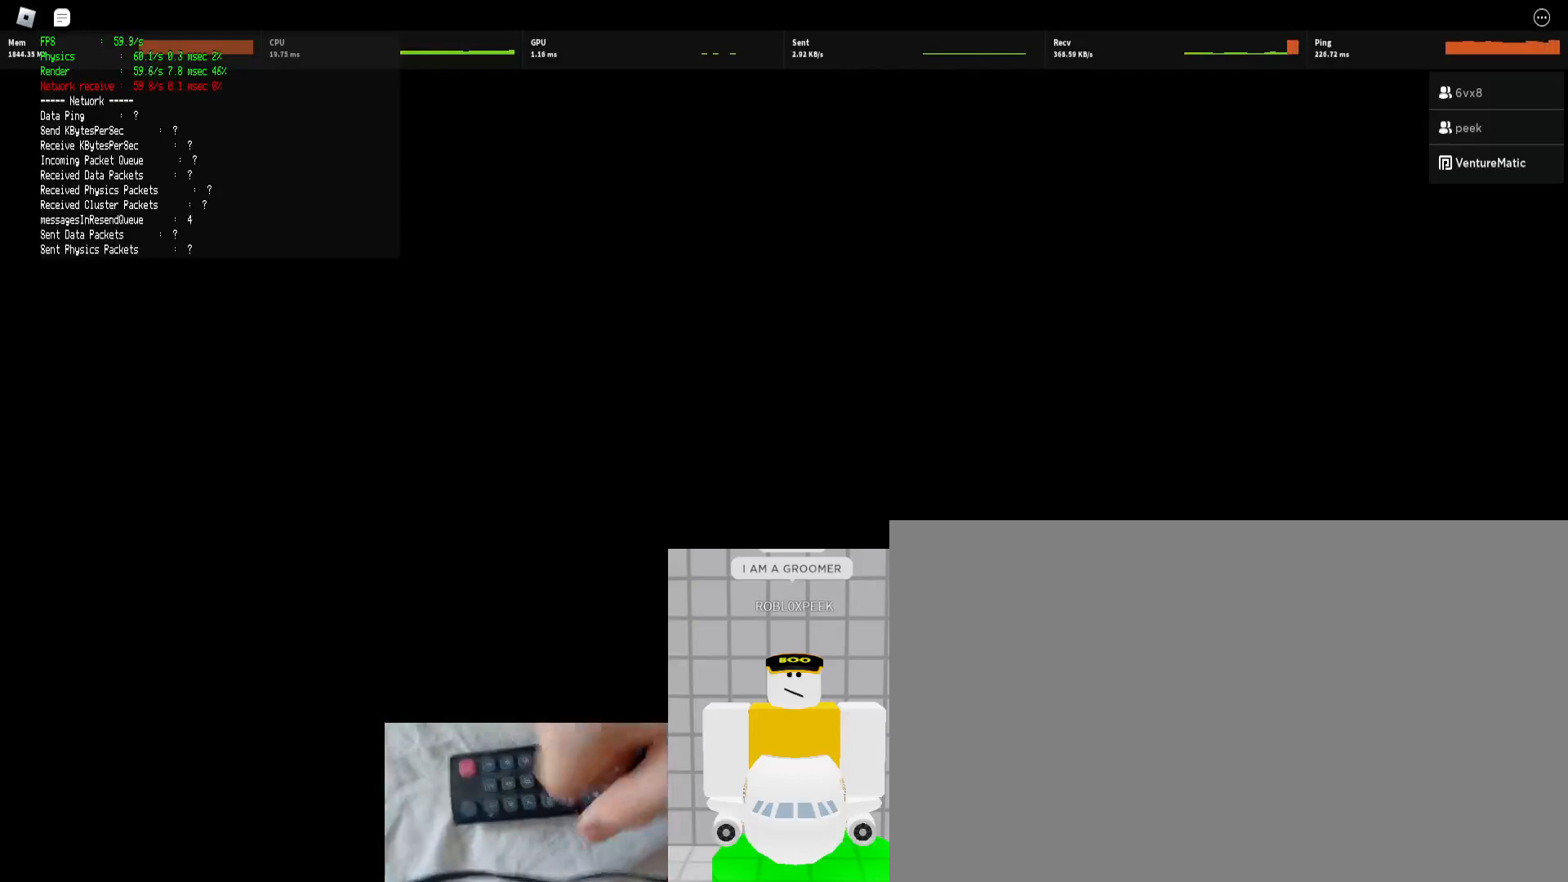
{"keys": [], "mouse": [], "events": [[67, "space", "down"], [133, "space", "up"], [233, "space", "down"], [300, "space", "up"], [367, "space", "down"], [433, "space", "up"]]}
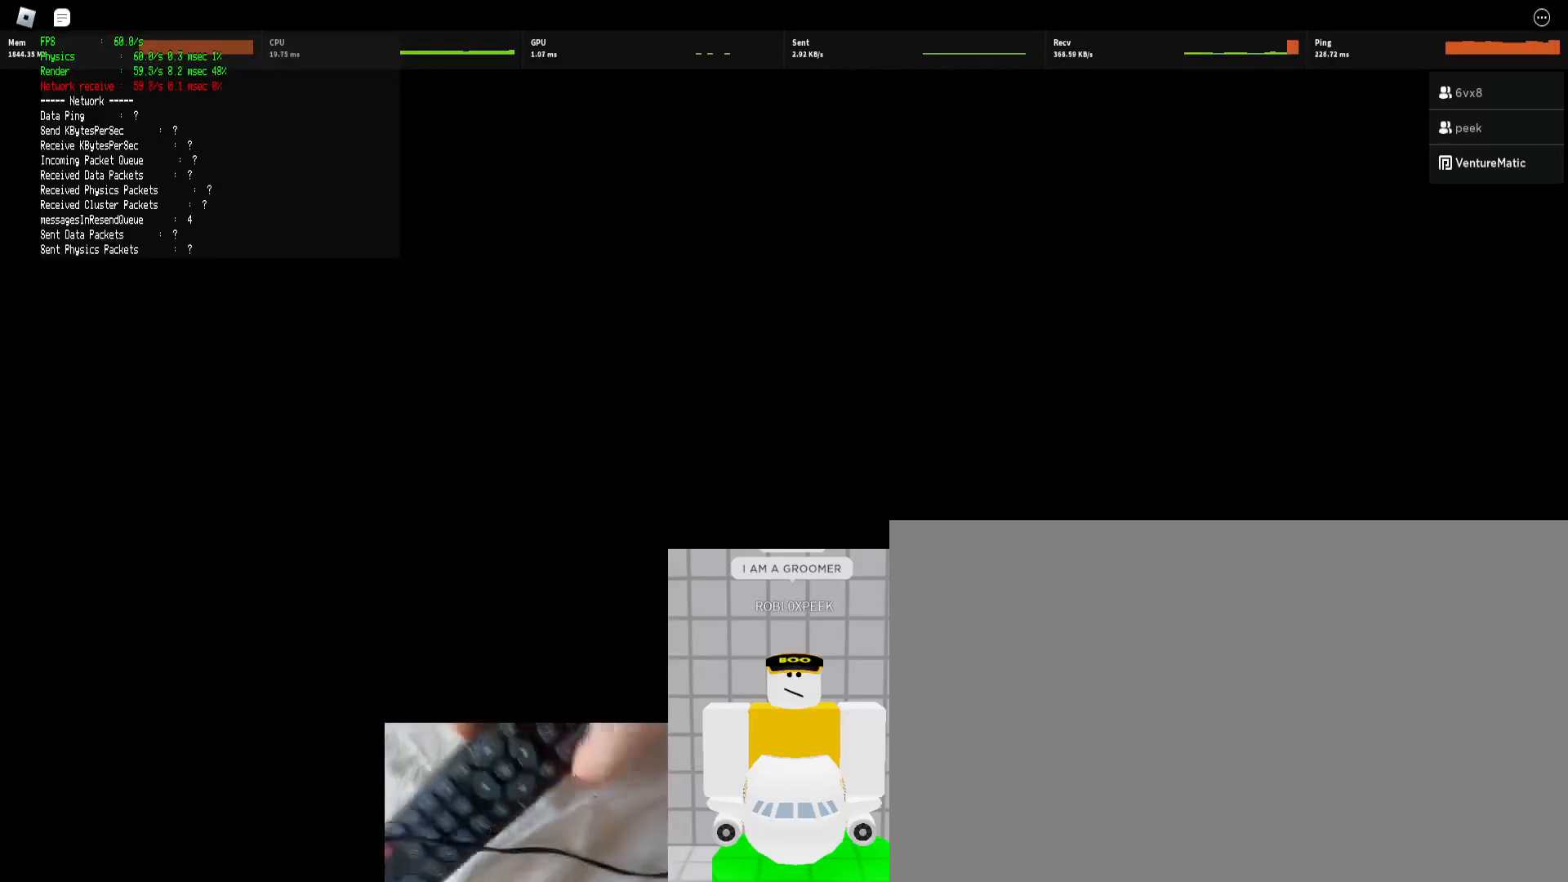
{"keys": [], "mouse": [], "events": [[300, "space", "down"], [333, "space", "up"]]}
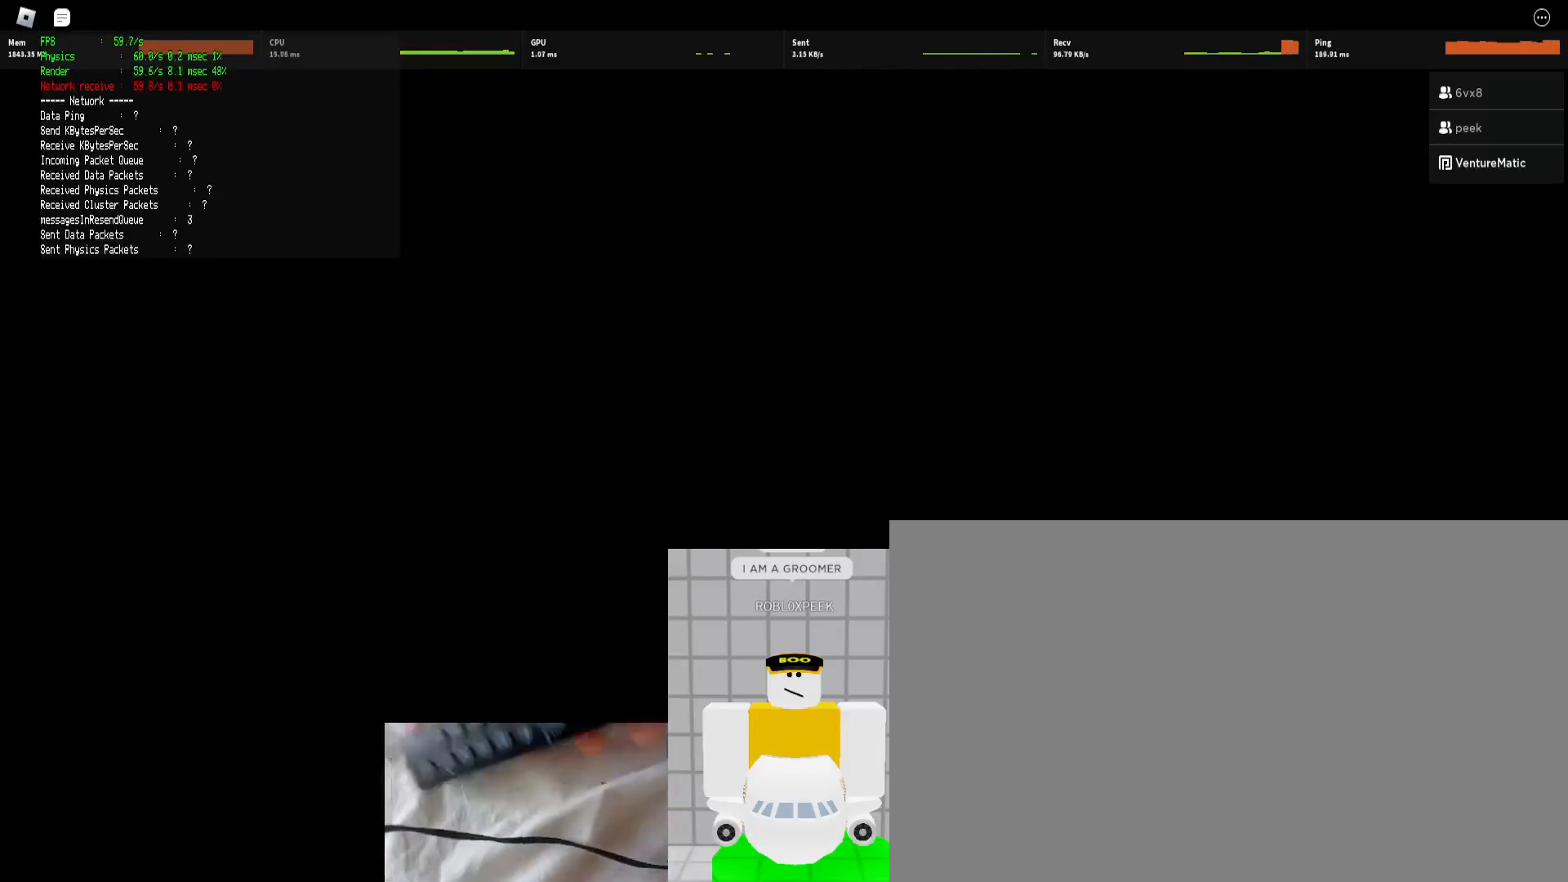
{"keys": [], "mouse": [], "events": [[67, "space", "down"], [133, "space", "up"], [267, "space", "down"], [333, "space", "up"], [400, "space", "down"], [467, "space", "up"]]}
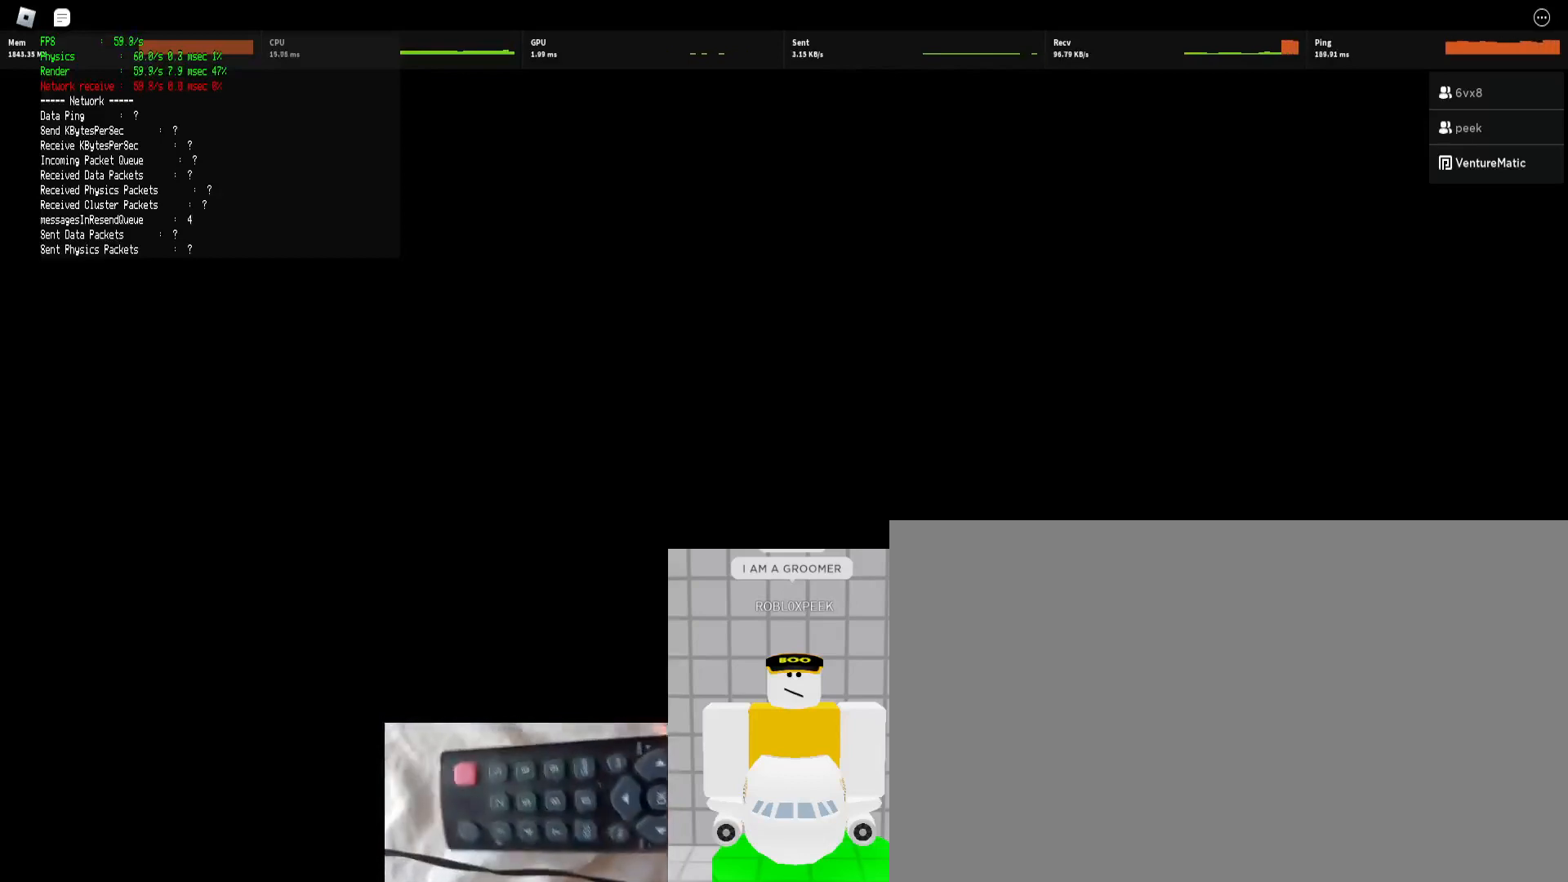
{"keys": [], "mouse": [], "events": [[100, "space", "down"], [133, "space", "up"], [233, "space", "down"], [300, "space", "up"], [433, "space", "down"], [467, "space", "up"]]}
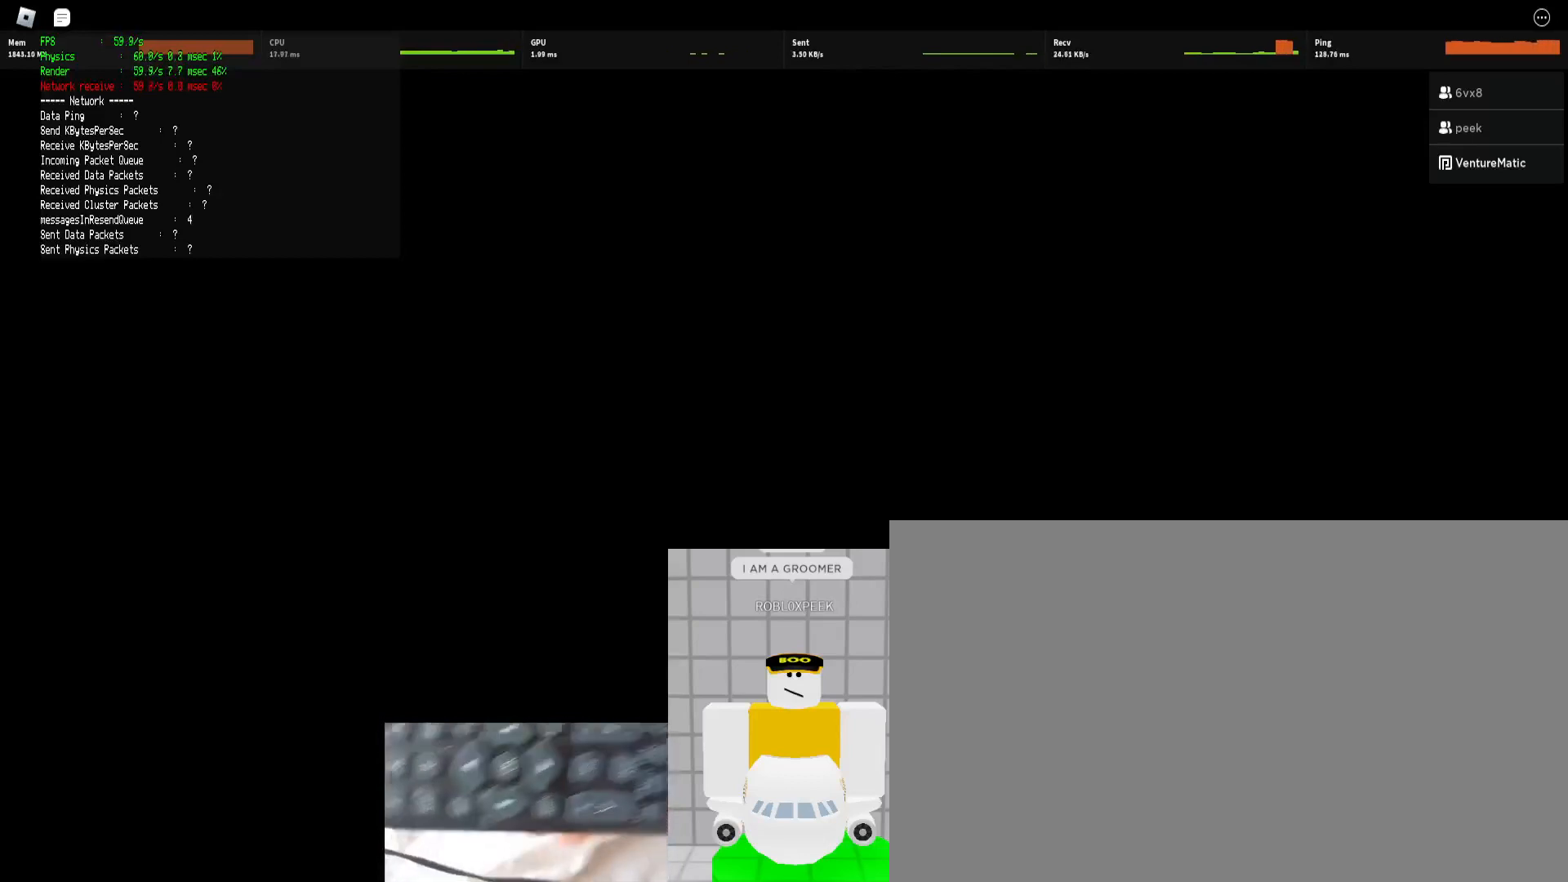
{"keys": ["space"], "mouse": [], "events": [[67, "space", "down"], [167, "space", "up"], [267, "space", "down"], [333, "space", "up"], [500, "space", "down"]]}
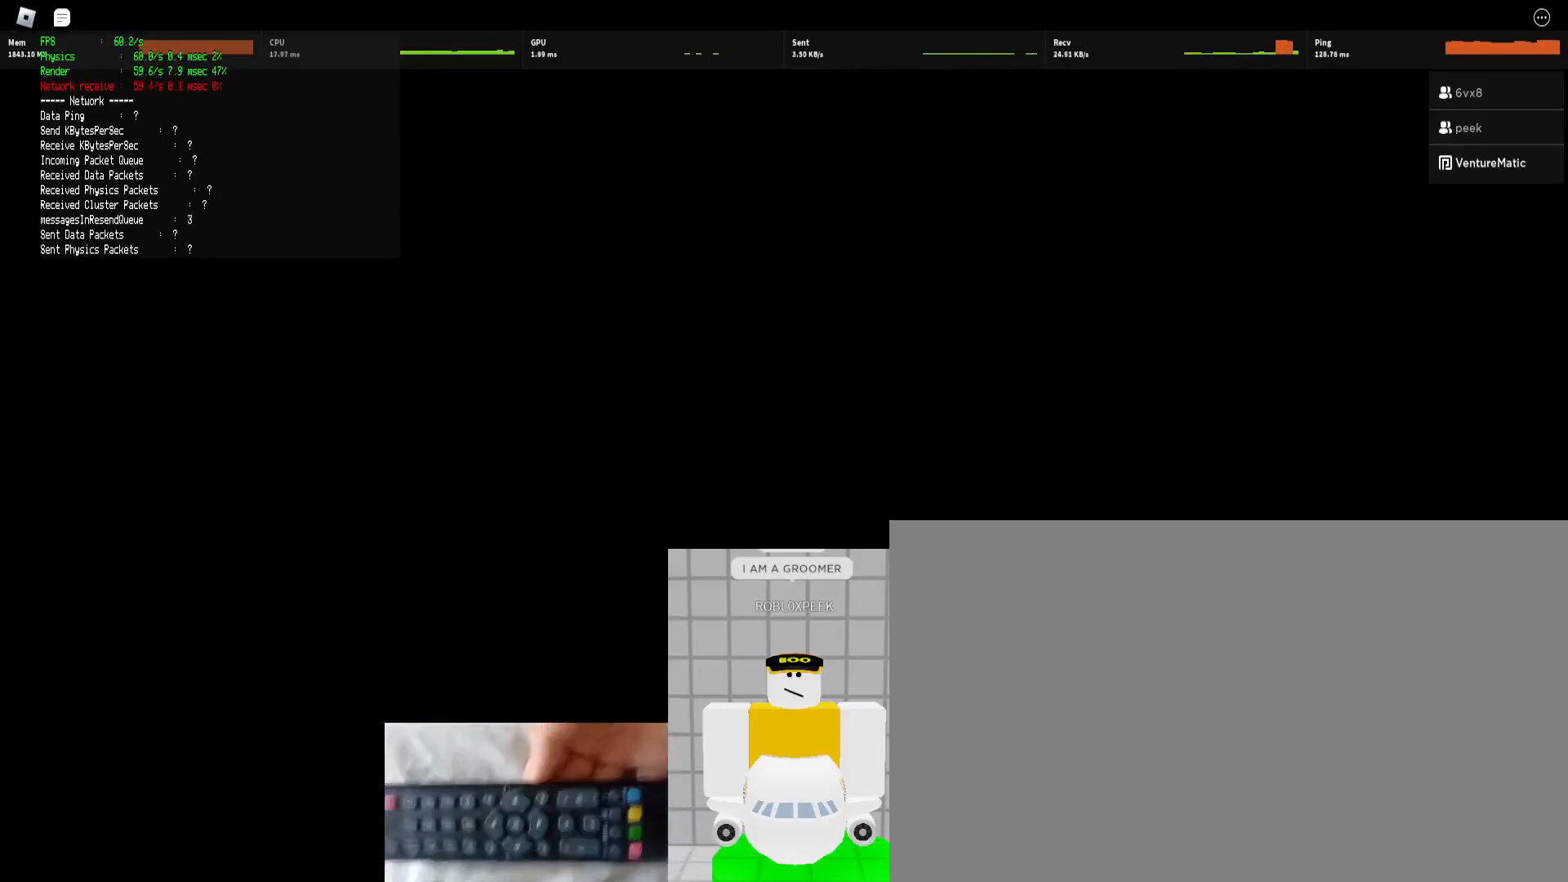
{"keys": ["space"], "mouse": [], "events": [[67, "space", "up"], [233, "space", "down"], [333, "space", "up"], [500, "space", "down"]]}
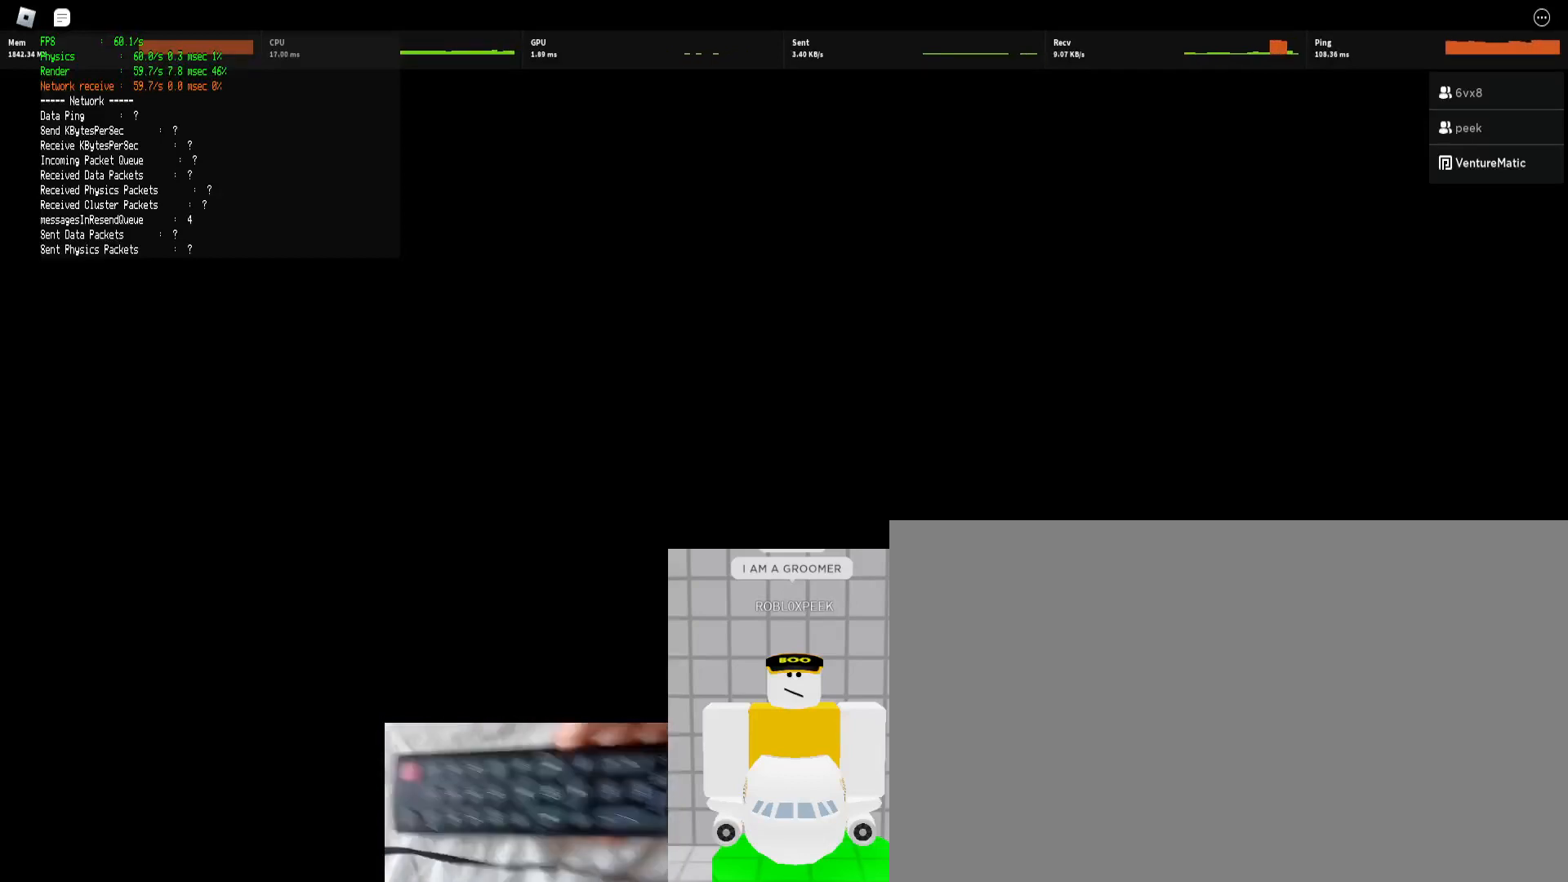
{"keys": ["space"], "mouse": [], "events": [[100, "space", "up"], [233, "space", "down"], [333, "space", "up"], [467, "space", "down"]]}
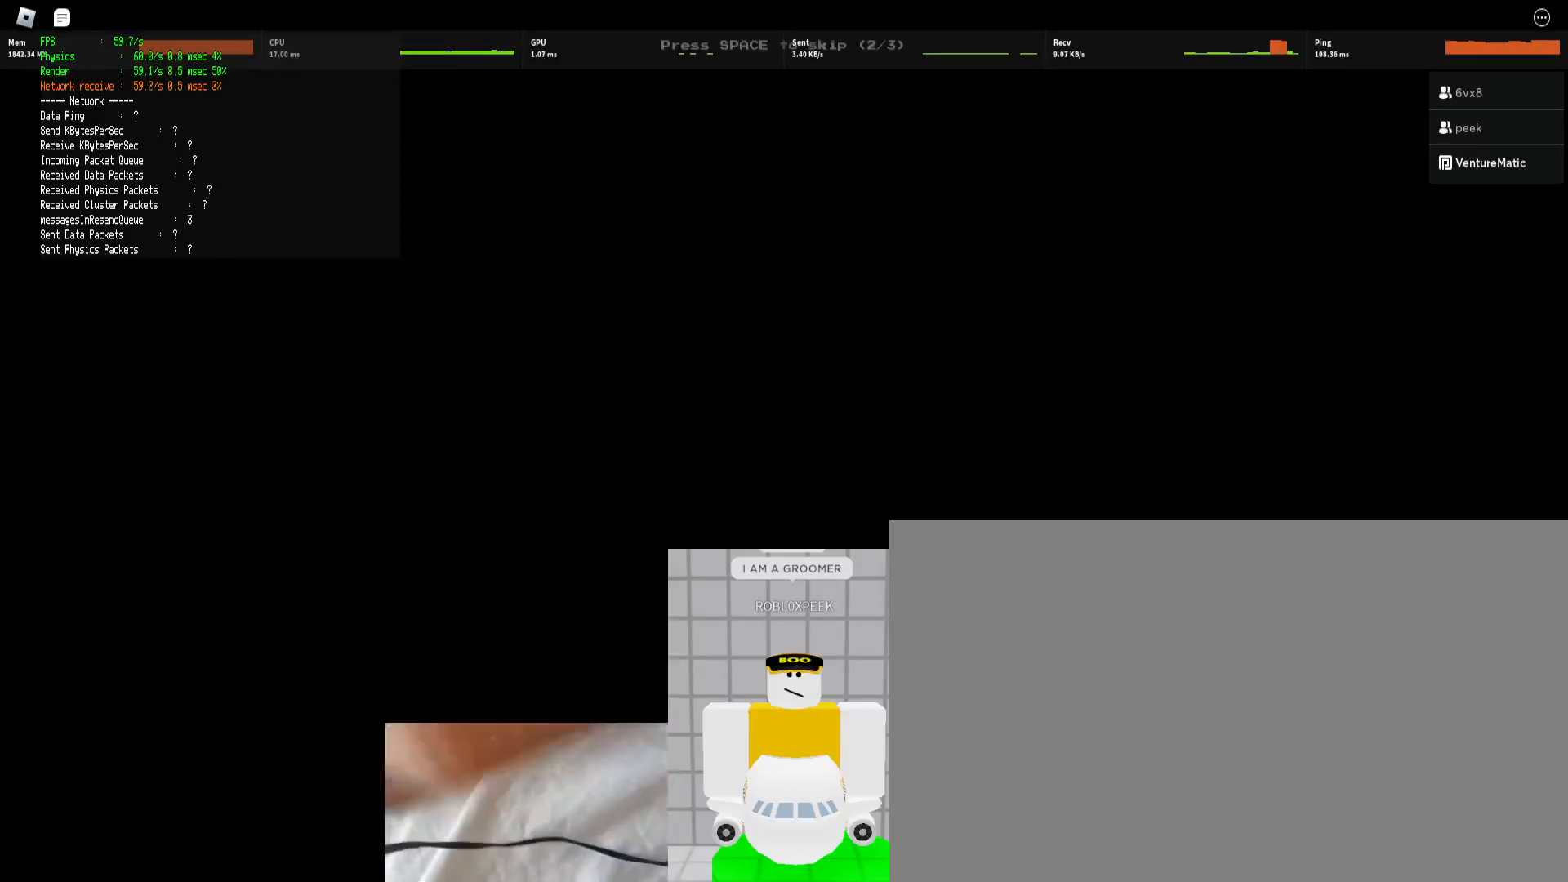
{"keys": [], "mouse": [], "events": [[33, "space", "up"], [300, "space", "down"], [333, "space", "up"]]}
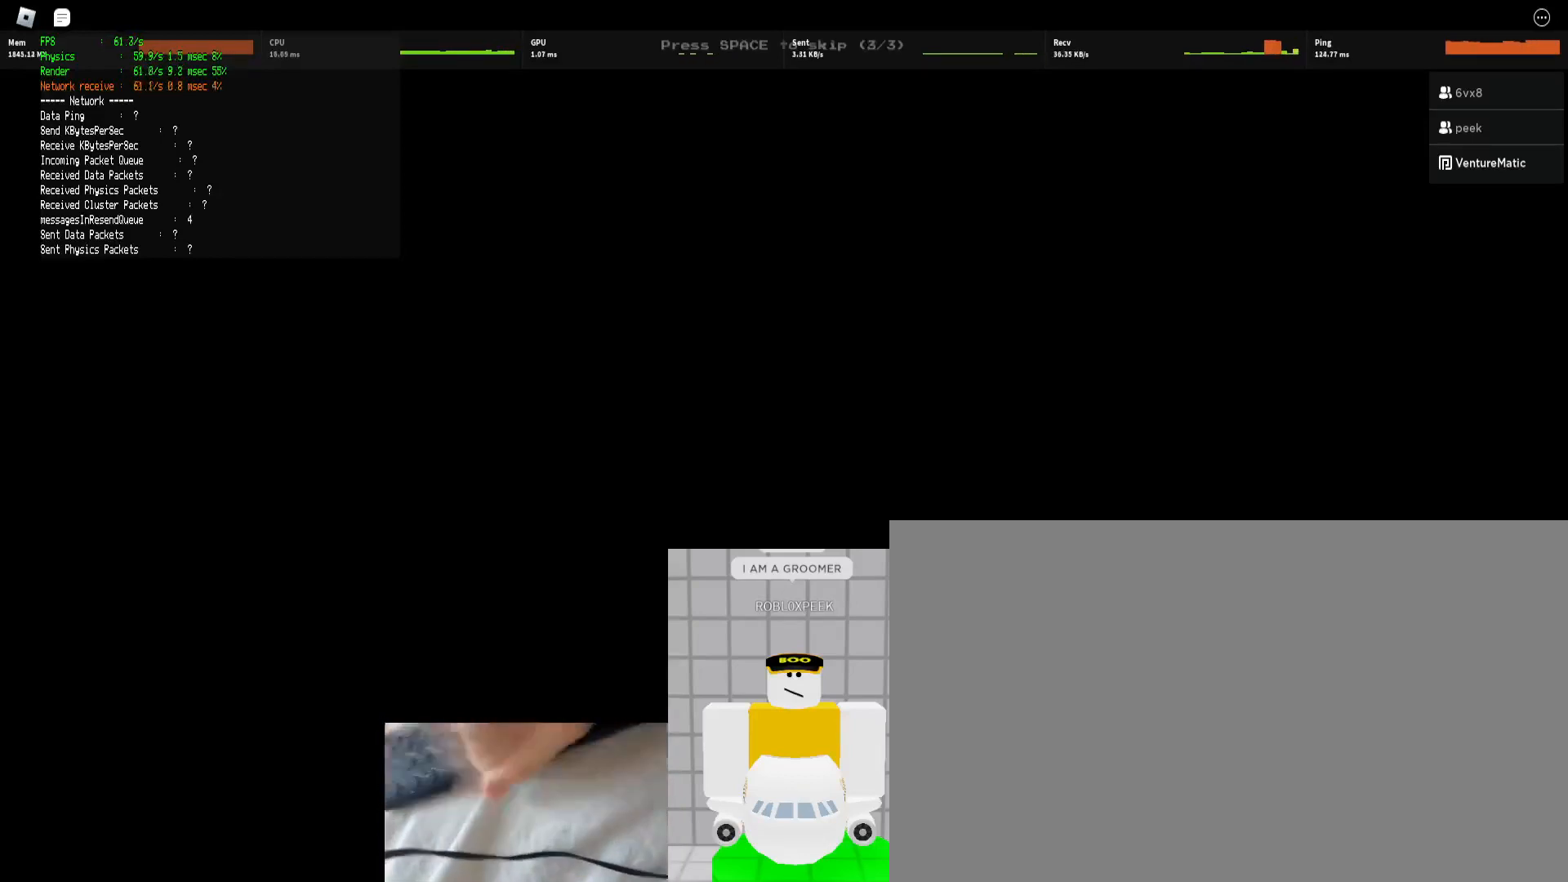
{"keys": [], "mouse": [], "events": [[133, "space", "down"], [233, "space", "up"]]}
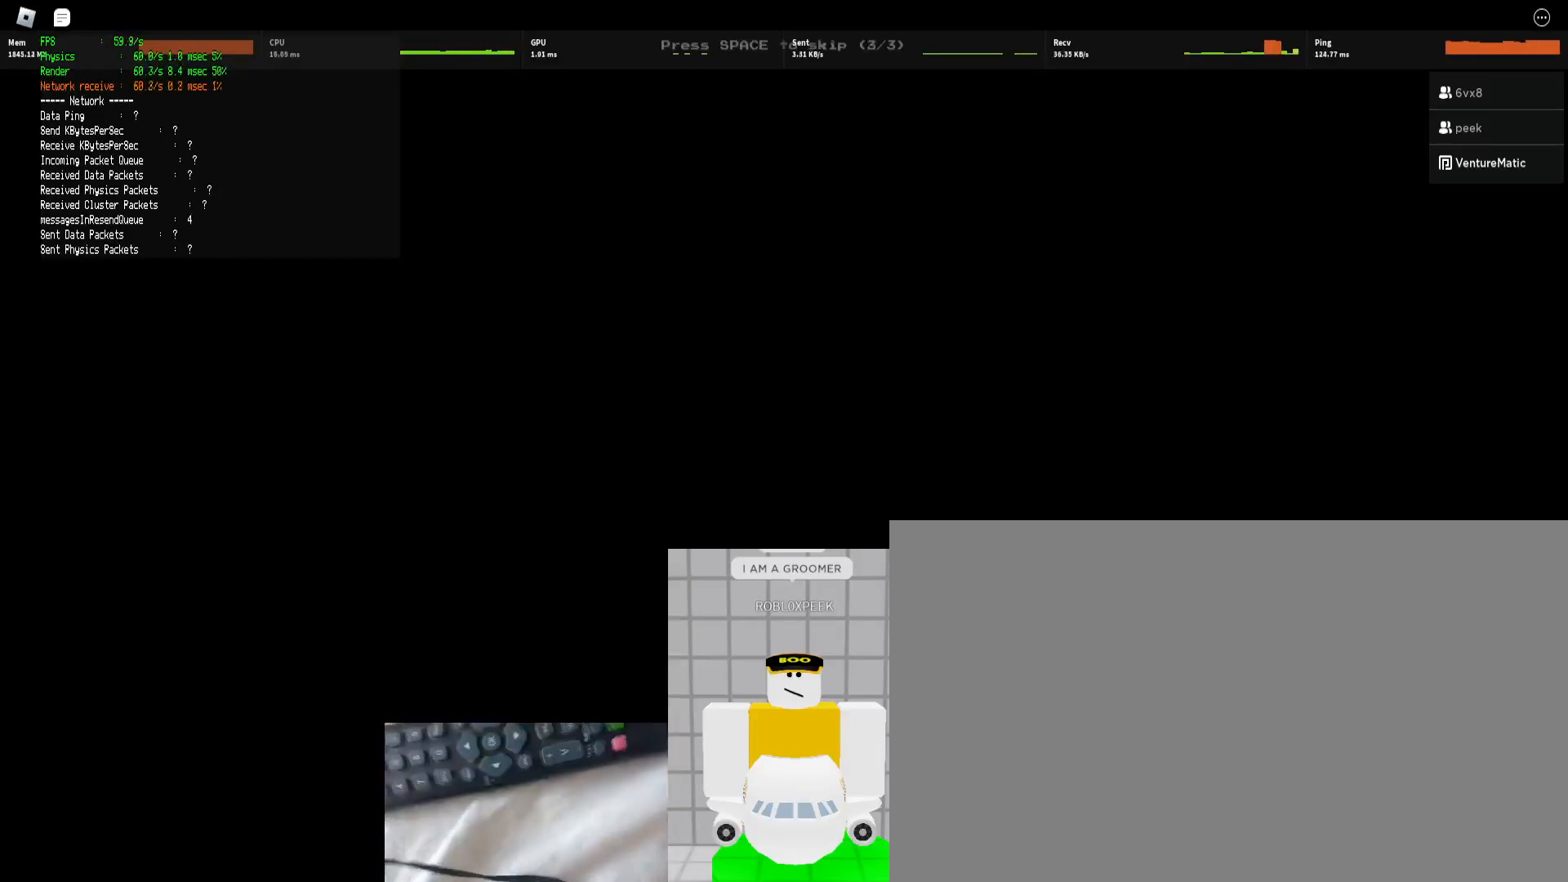
{"keys": [], "mouse": ["left"], "events": [[300, "mouse_left", "down"], [367, "mouse_left", "up"], [467, "mouse_left", "down"]]}
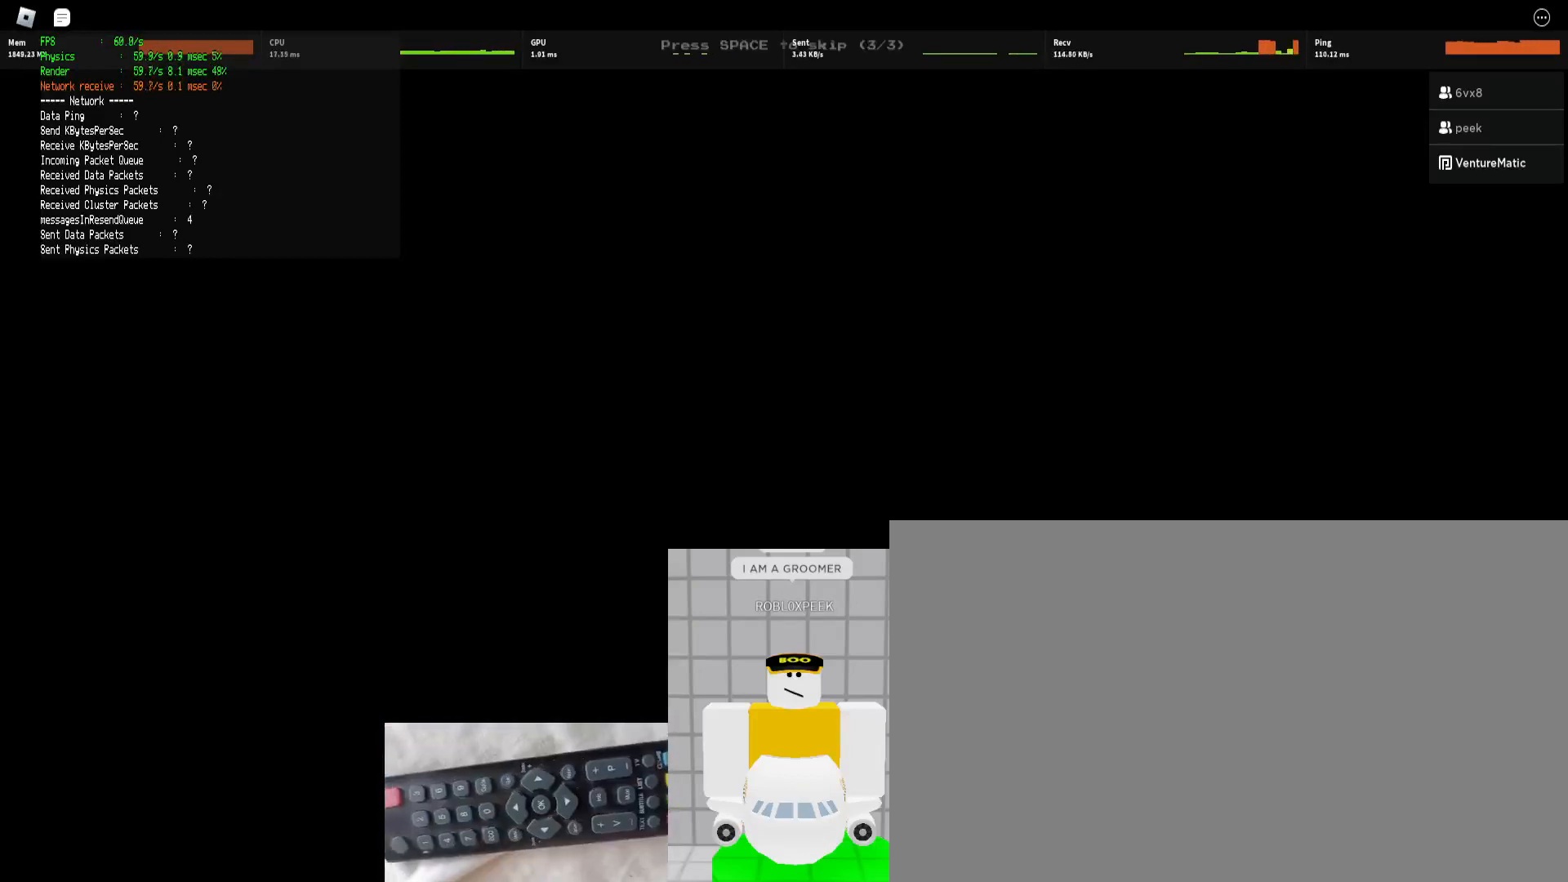
{"keys": [], "mouse": [], "events": [[67, "mouse_left", "up"]]}